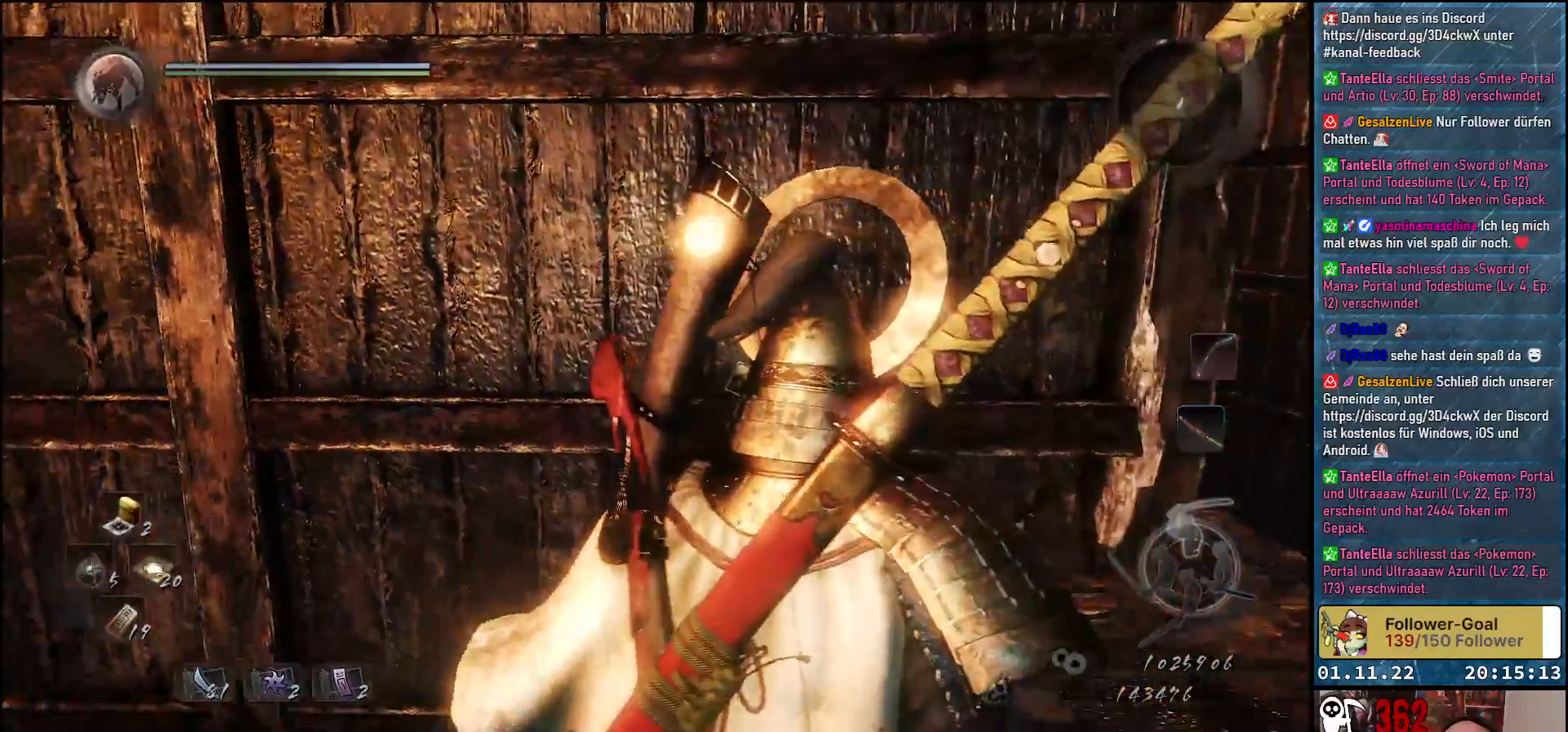
Gameplay with a controller (Xbox layout); each line is a JSON object with the inputs held at the frame after it. "events" lists button and stick changes between this image and that frame as [ms after this image, input, new state], when the widget could be followed in between.
{"buttons": [], "left_stick": "up-right", "right_stick": "center", "events": [[17, "left_stick", "up-right"], [267, "right_stick", "center"]]}
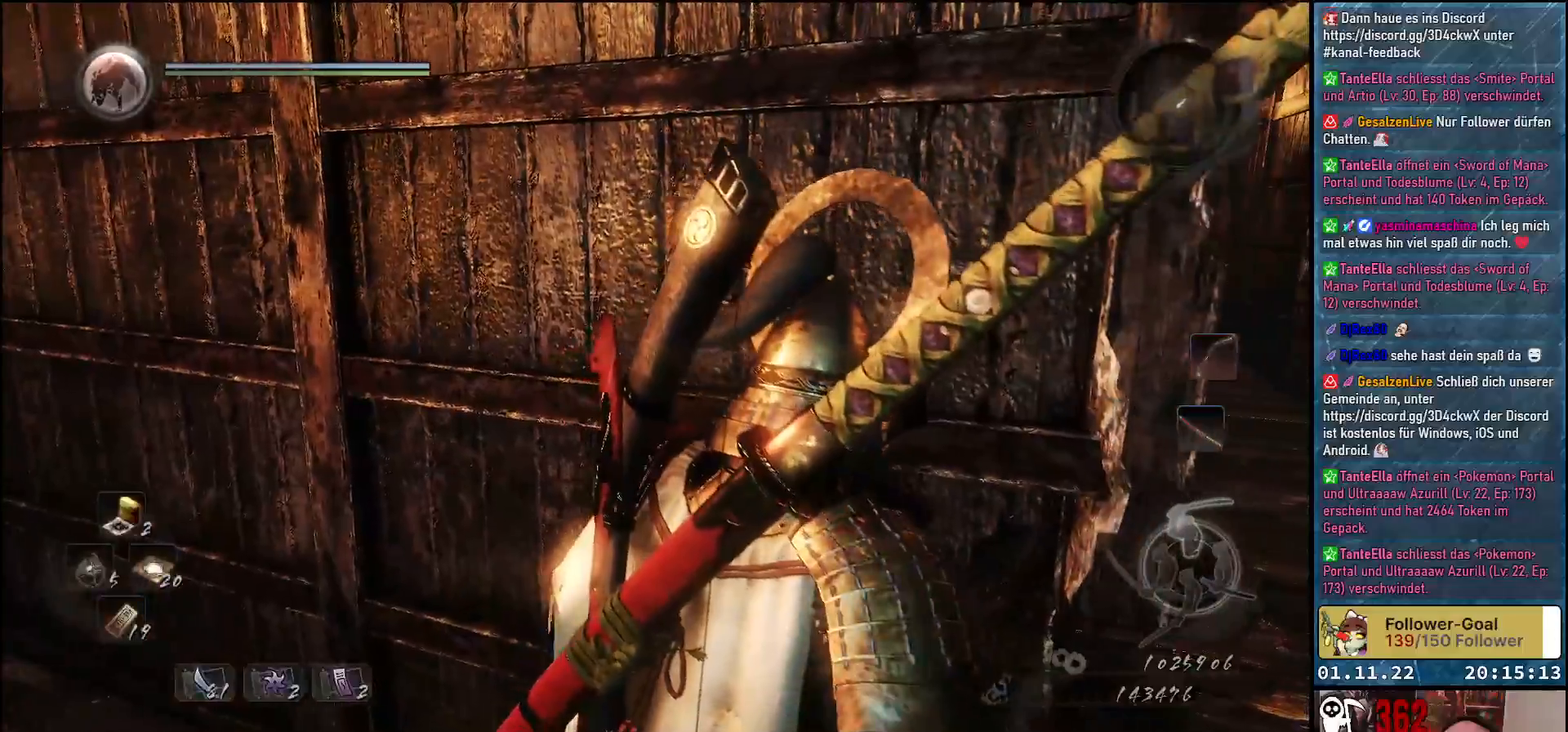
{"buttons": [], "left_stick": "up-right", "right_stick": "center", "events": []}
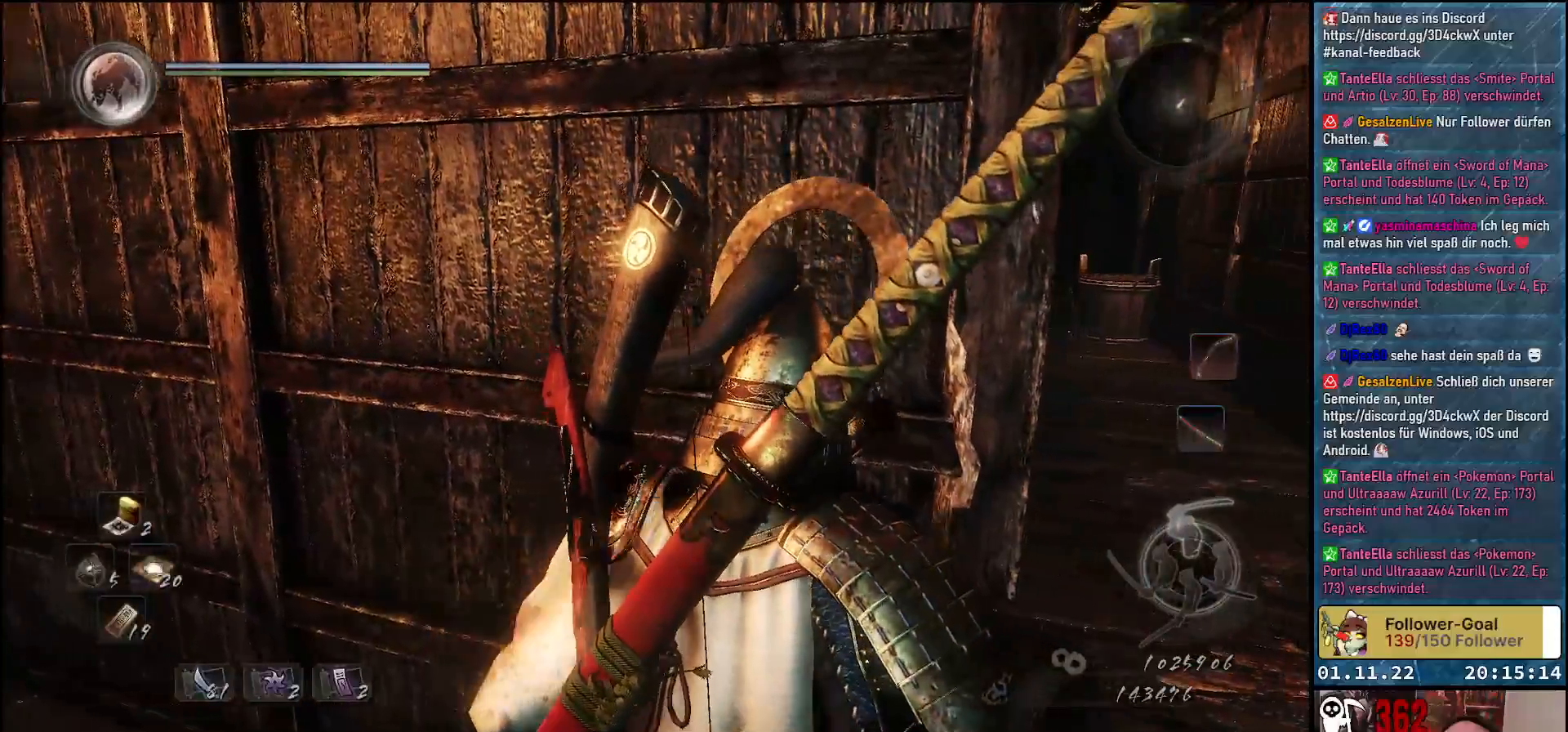
{"buttons": [], "left_stick": "up-right", "right_stick": "left", "events": [[350, "right_stick", "left"]]}
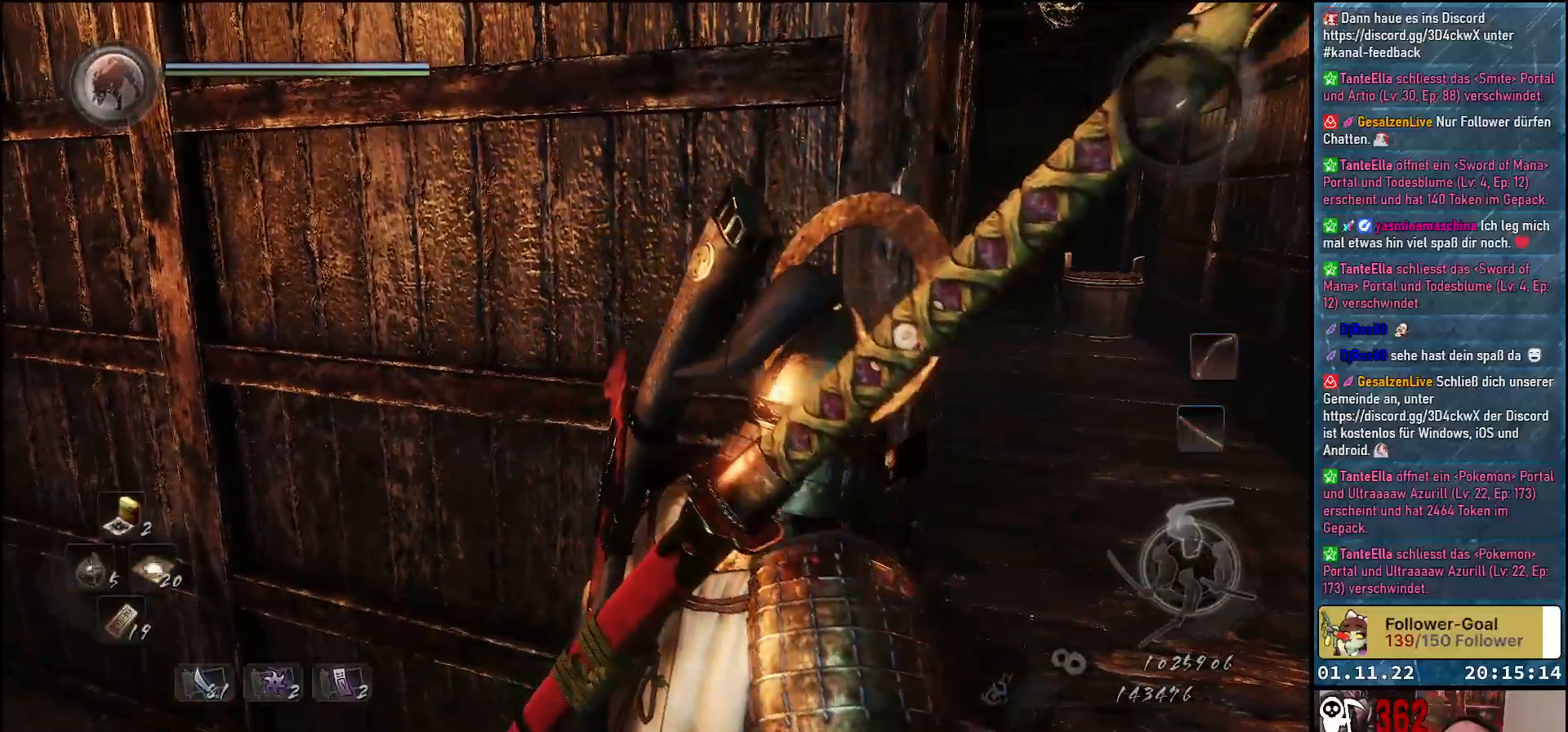
{"buttons": [], "left_stick": "up-right", "right_stick": "up-left", "events": [[317, "right_stick", "up-left"]]}
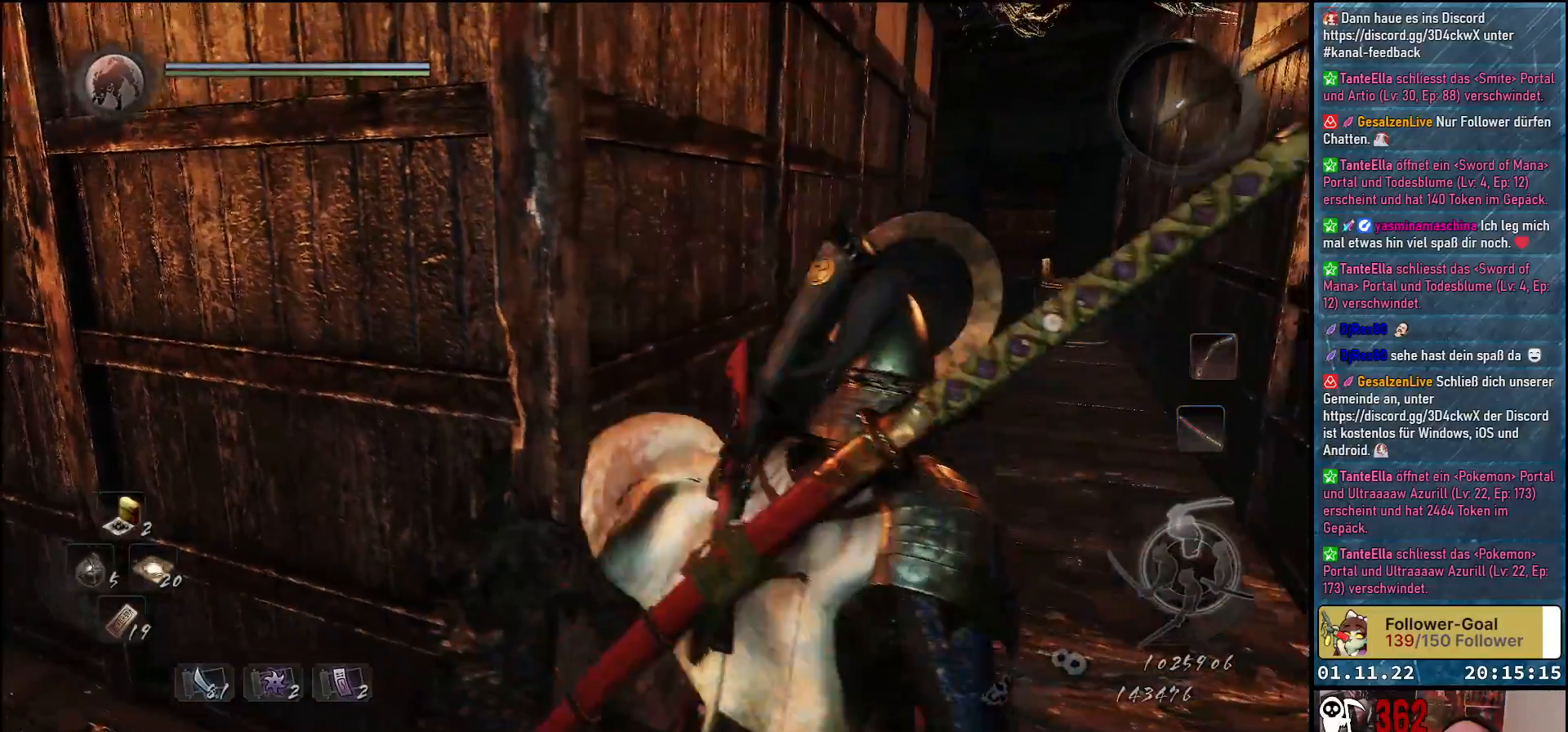
{"buttons": [], "left_stick": "up-right", "right_stick": "up-right", "events": [[233, "right_stick", "center"], [350, "right_stick", "up-right"]]}
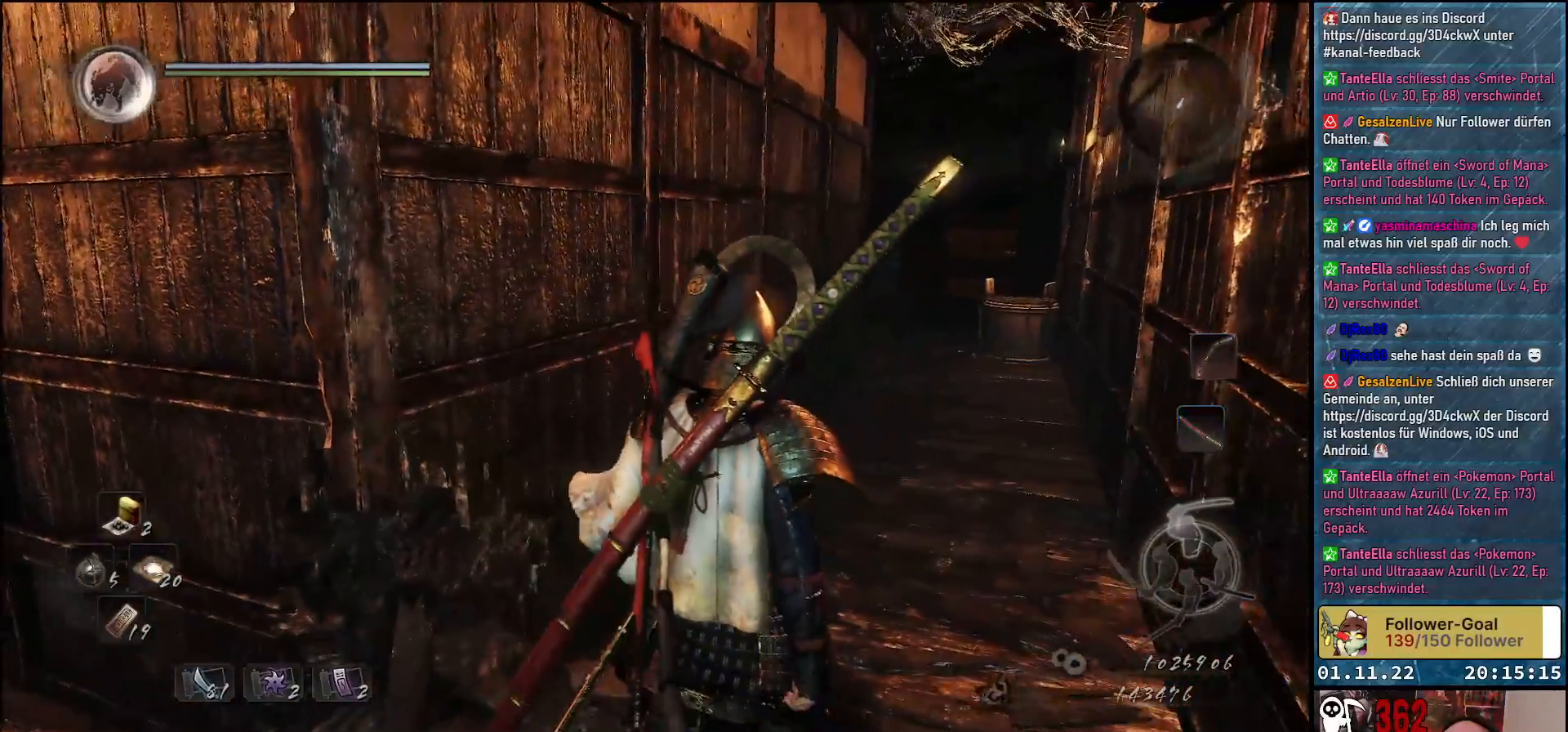
{"buttons": [], "left_stick": "up-right", "right_stick": "center", "events": [[367, "right_stick", "center"]]}
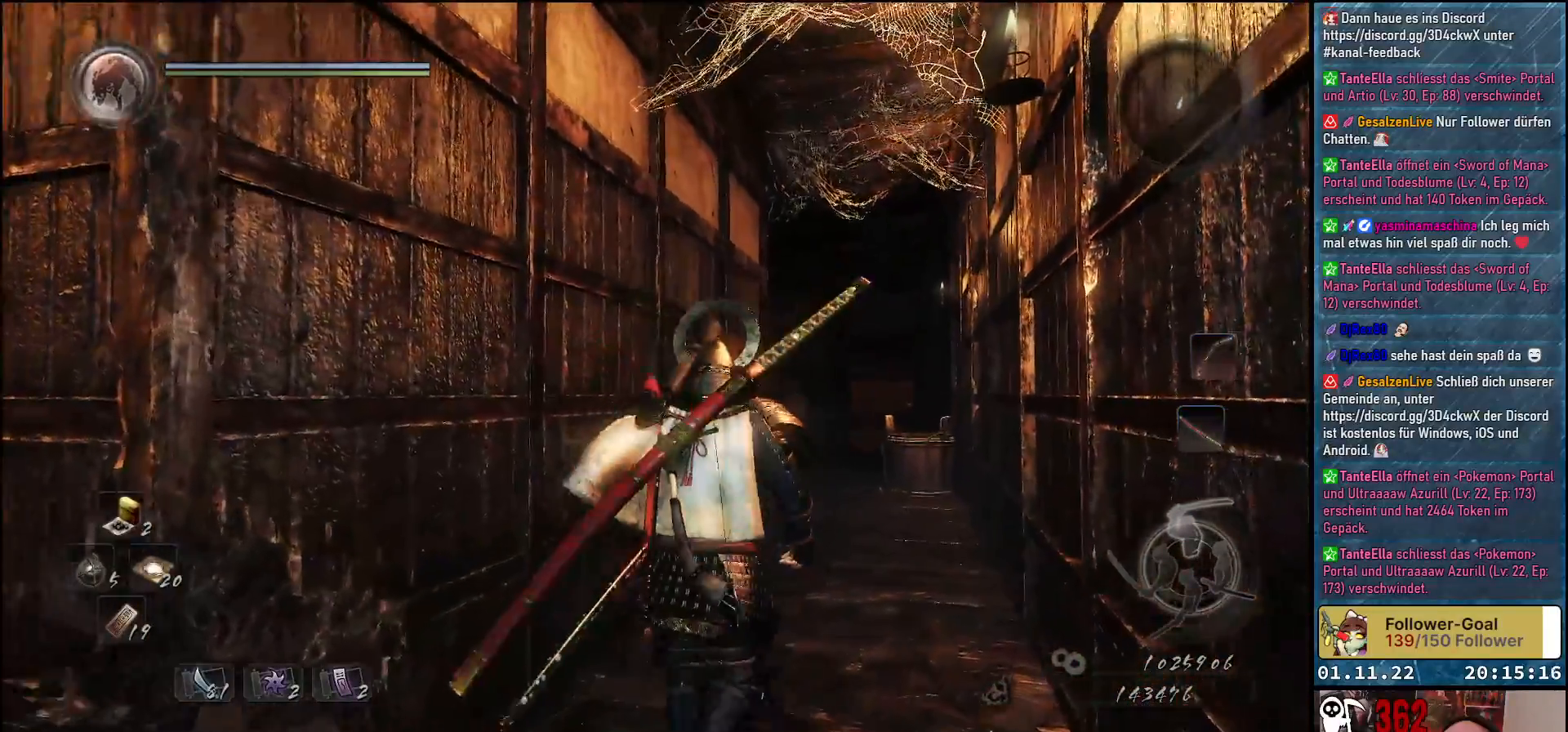
{"buttons": [], "left_stick": "up-right", "right_stick": "center", "events": []}
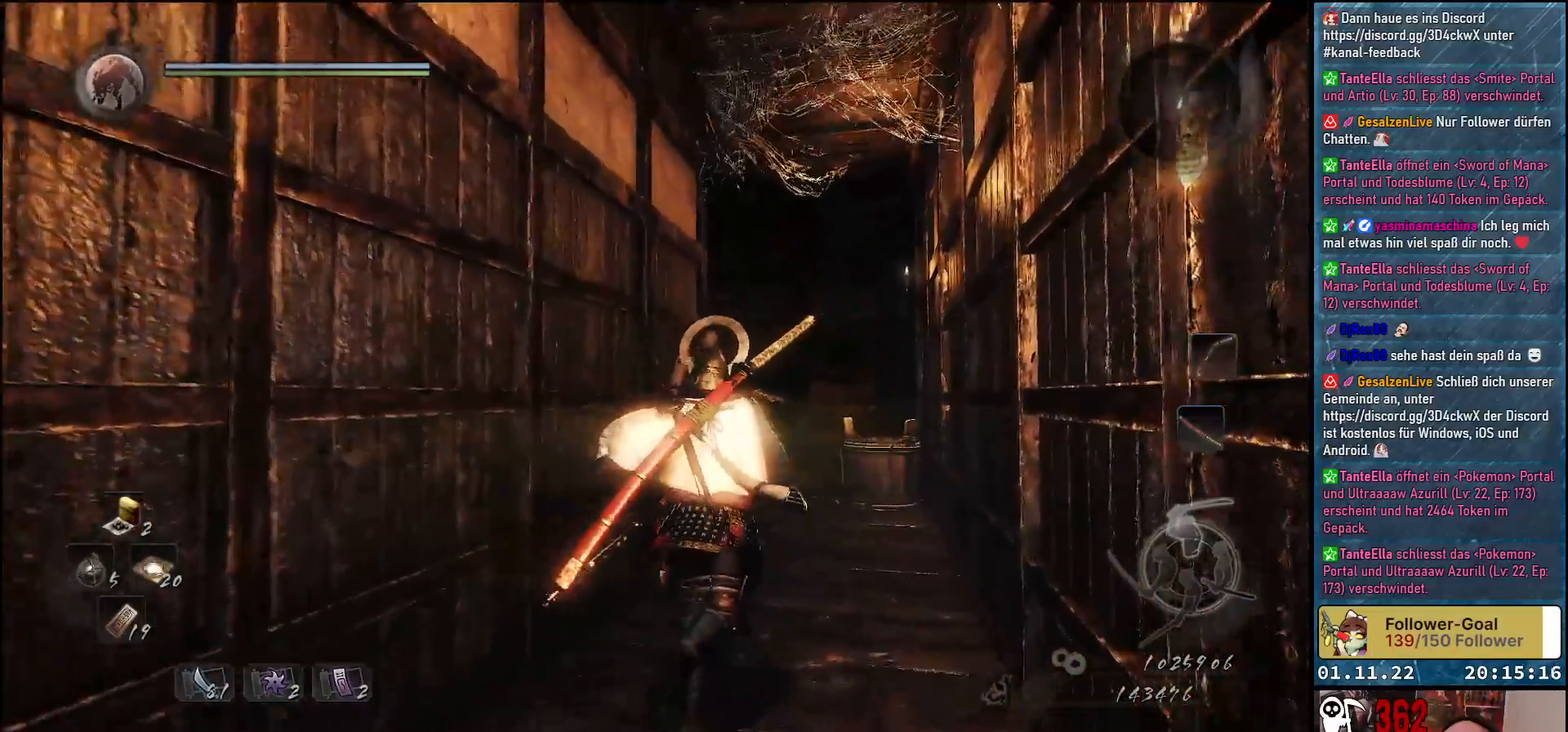
{"buttons": [], "left_stick": "up-right", "right_stick": "left", "events": [[233, "right_stick", "down-left"], [500, "right_stick", "left"]]}
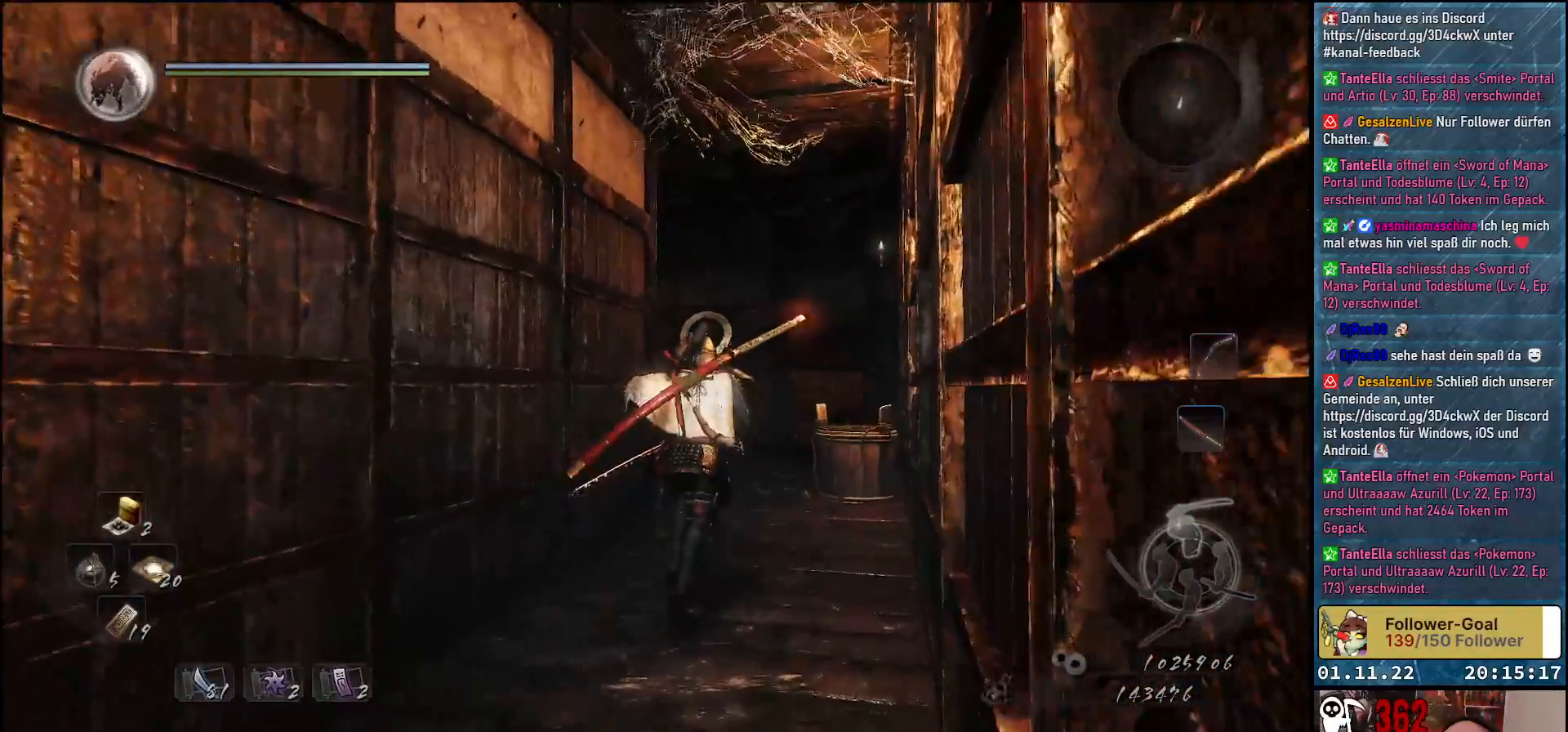
{"buttons": [], "left_stick": "up-right", "right_stick": "center", "events": [[250, "right_stick", "center"]]}
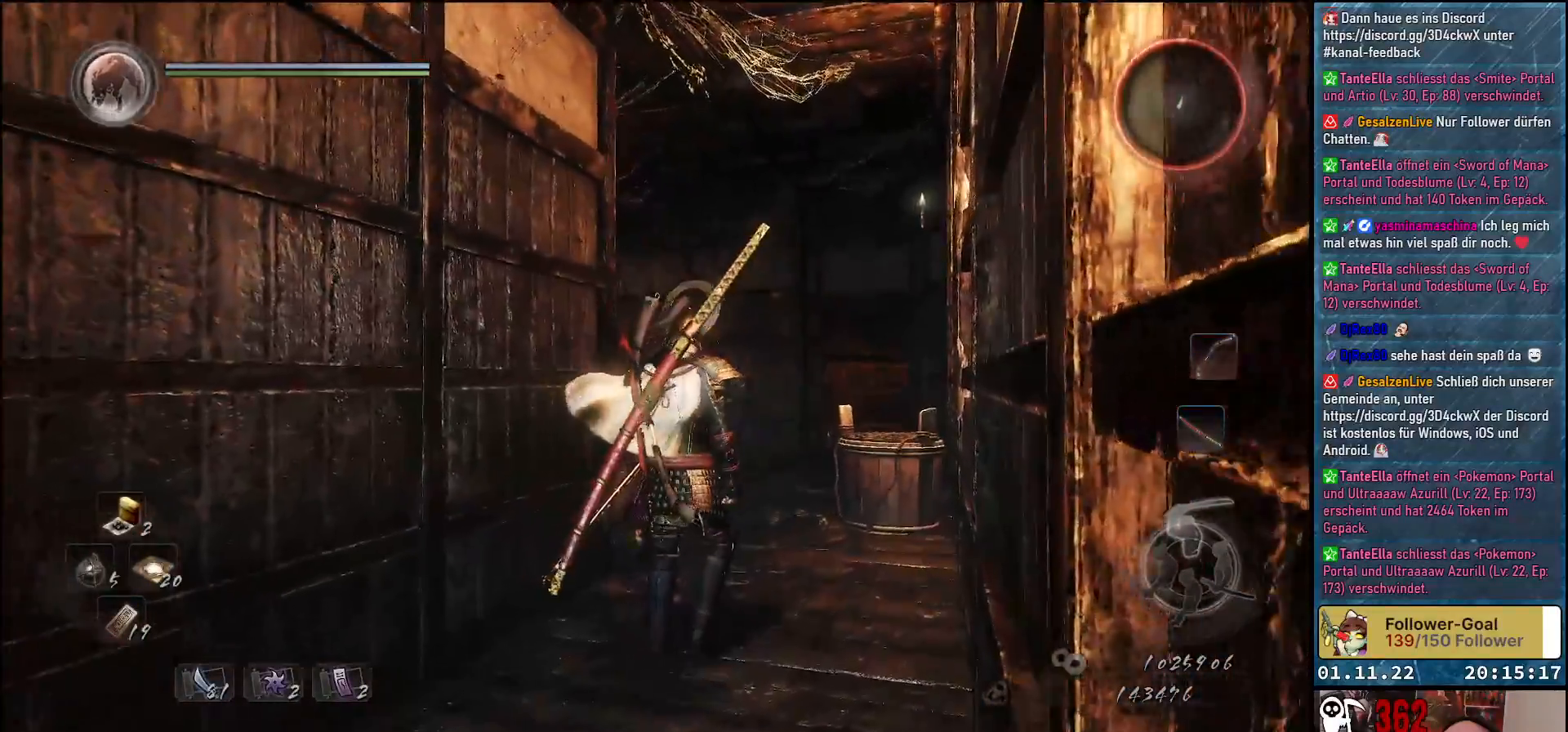
{"buttons": [], "left_stick": "down-left", "right_stick": "center", "events": [[50, "left_stick", "center"], [333, "left_stick", "down-left"], [400, "right_stick", "down"], [500, "right_stick", "center"]]}
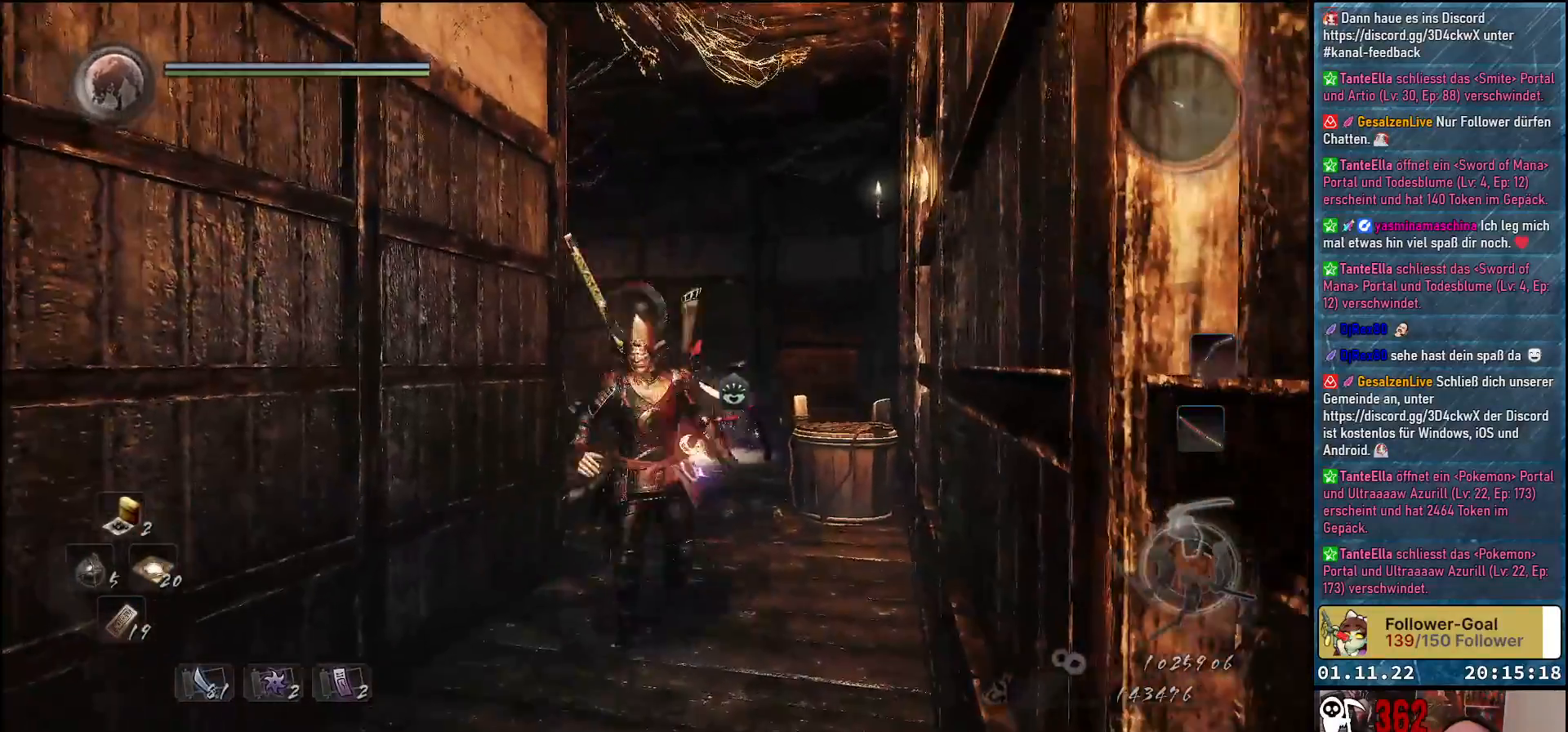
{"buttons": [], "left_stick": "down-left", "right_stick": "center", "events": [[150, "A", "down"], [300, "A", "up"]]}
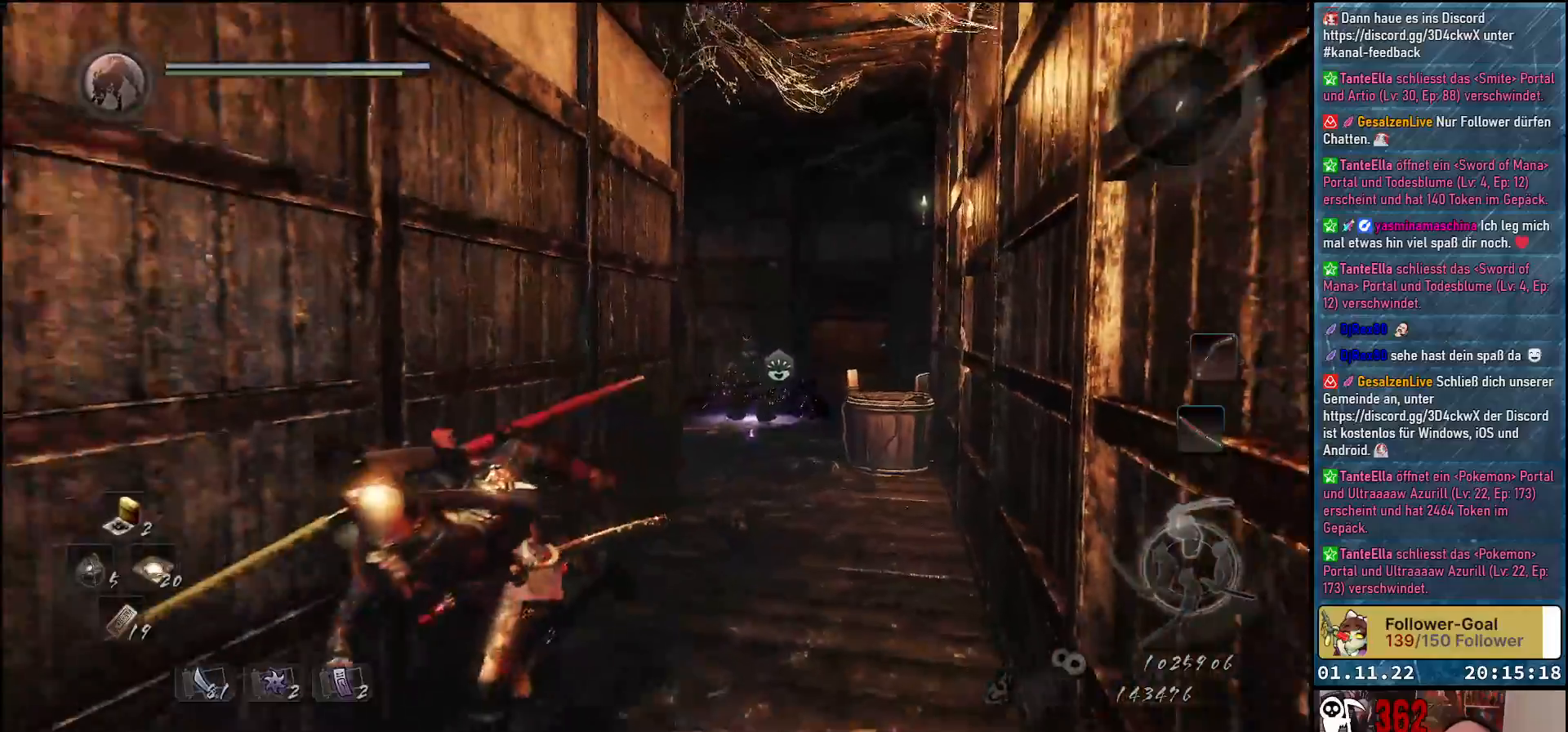
{"buttons": [], "left_stick": "down", "right_stick": "down-left", "events": [[17, "left_stick", "down"], [67, "right_stick", "down"], [167, "right_stick", "down-right"], [367, "right_stick", "center"], [467, "right_stick", "down-left"]]}
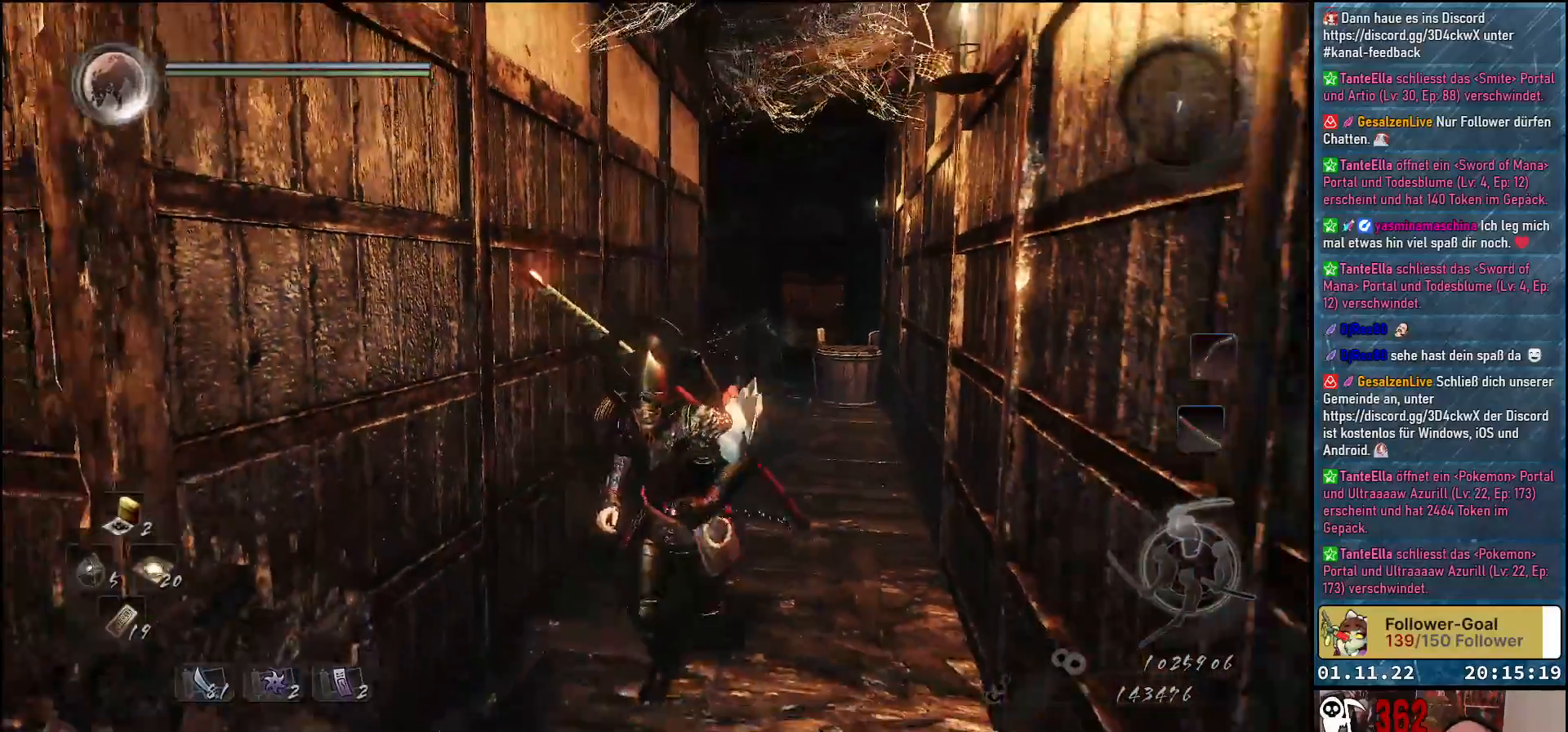
{"buttons": [], "left_stick": "down-left", "right_stick": "center", "events": [[167, "right_stick", "center"], [317, "left_stick", "down-left"]]}
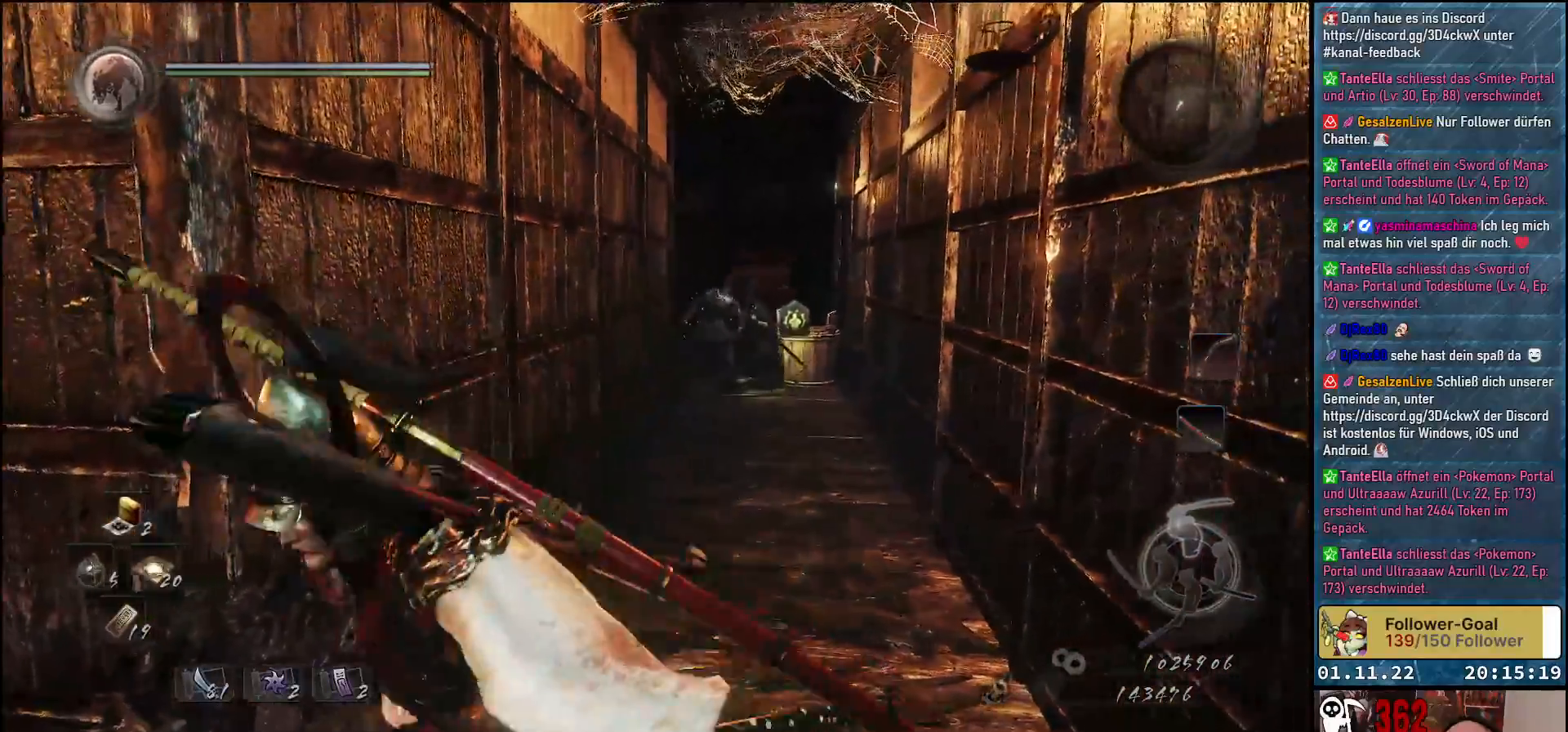
{"buttons": [], "left_stick": "down-left", "right_stick": "down-right", "events": [[150, "right_stick", "down-right"]]}
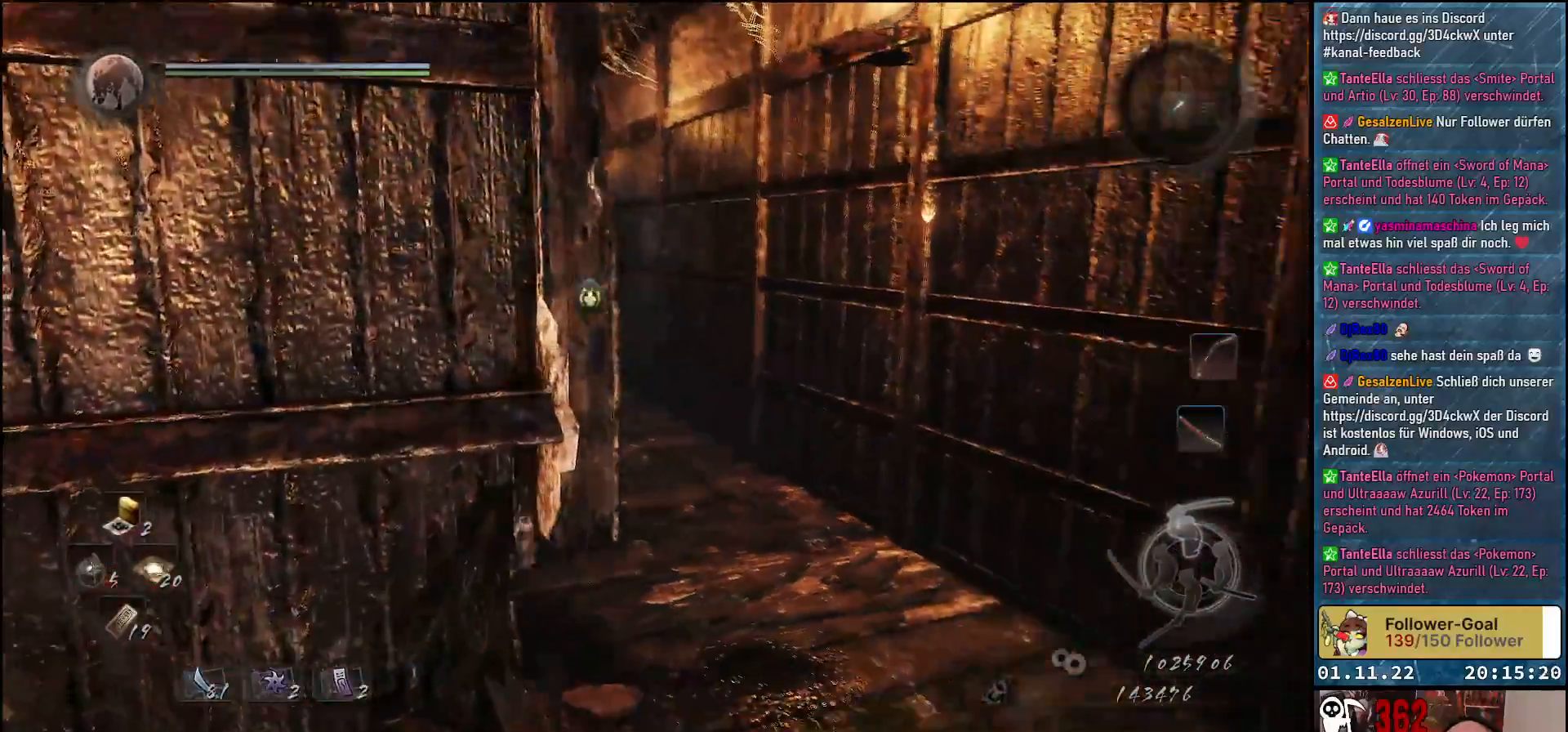
{"buttons": [], "left_stick": "down-left", "right_stick": "down-right", "events": []}
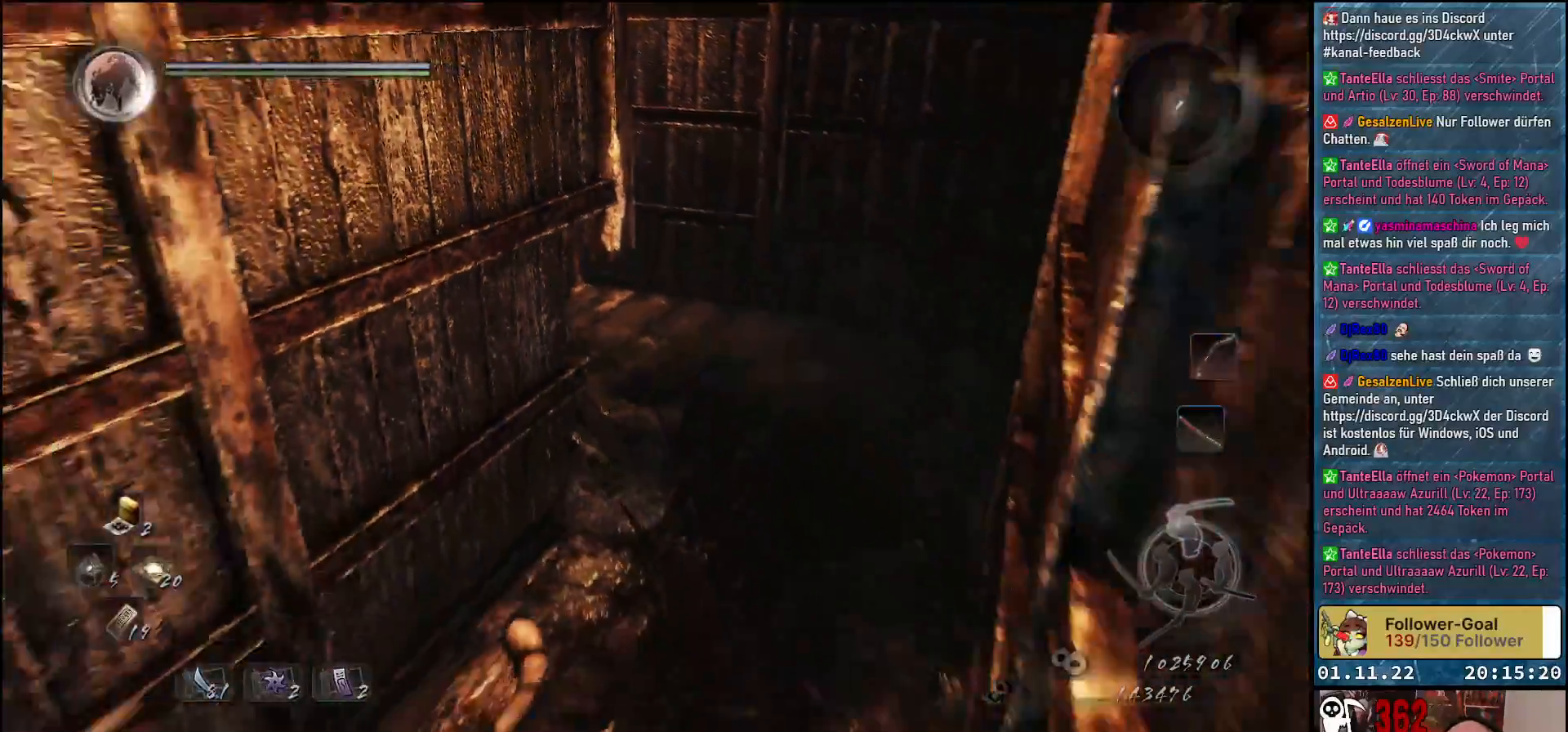
{"buttons": [], "left_stick": "down-left", "right_stick": "center", "events": [[233, "right_stick", "center"]]}
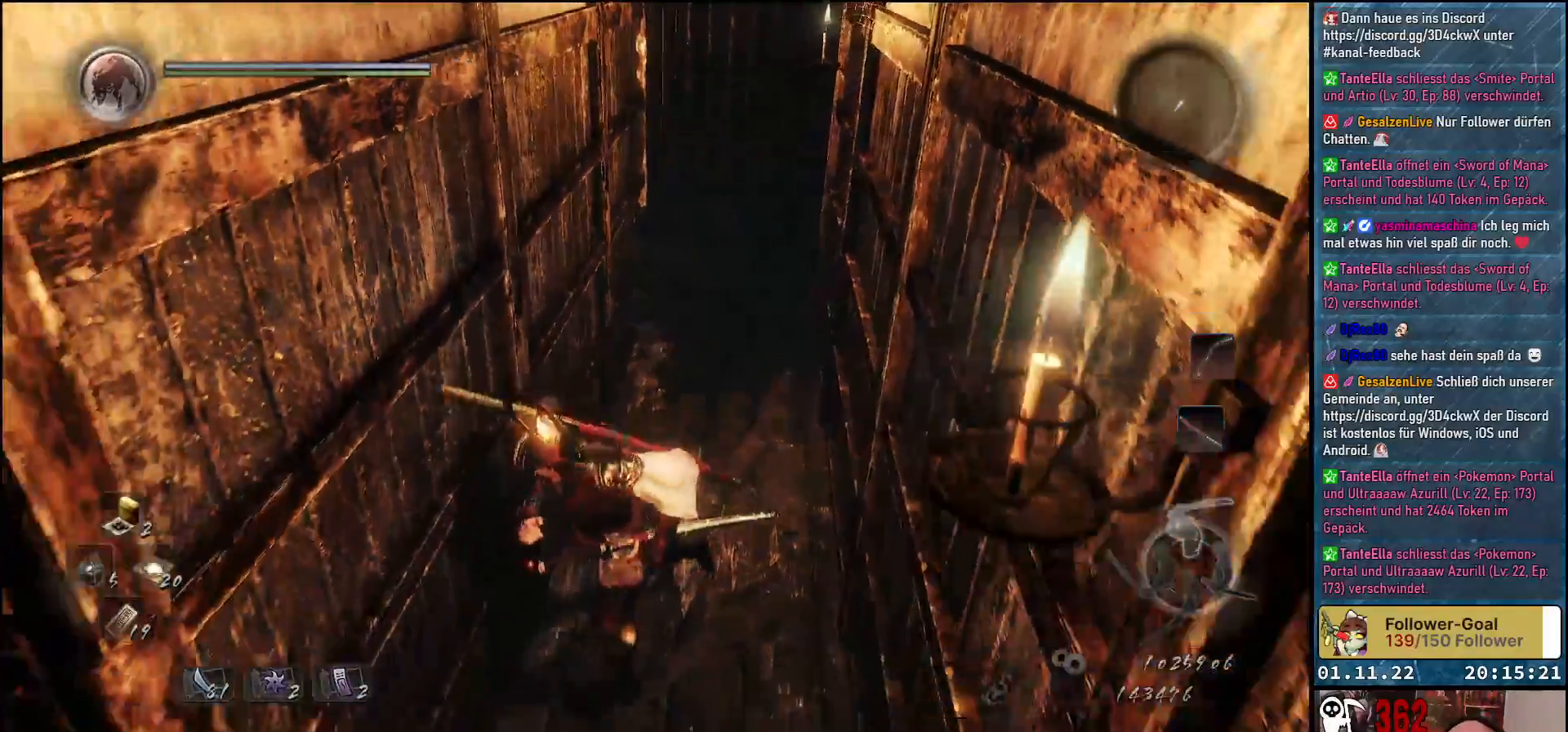
{"buttons": [], "left_stick": "up", "right_stick": "center", "events": [[133, "left_stick", "center"], [200, "left_stick", "up"]]}
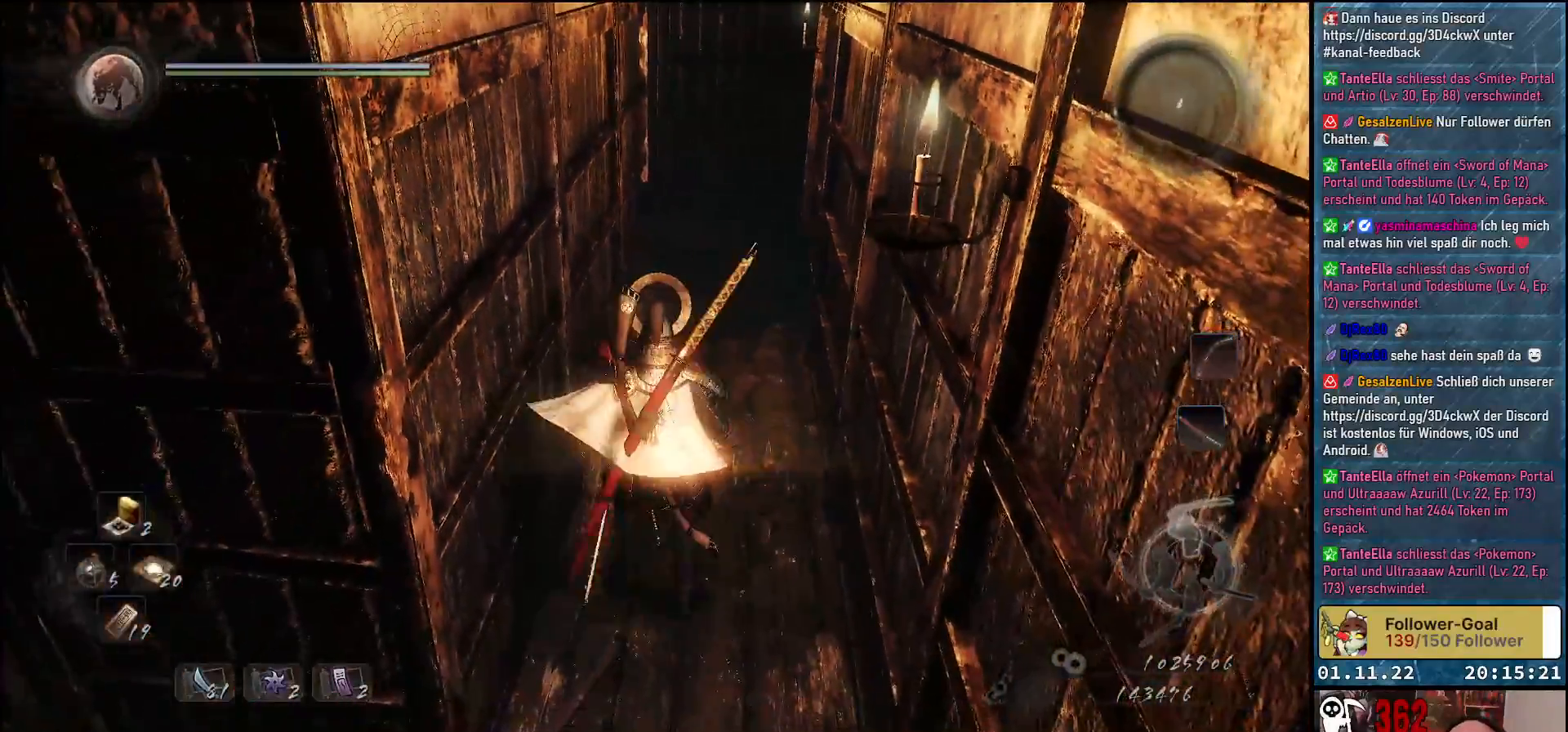
{"buttons": ["X", "R1"], "left_stick": "up", "right_stick": "center", "events": [[300, "R1", "down"], [467, "X", "down"]]}
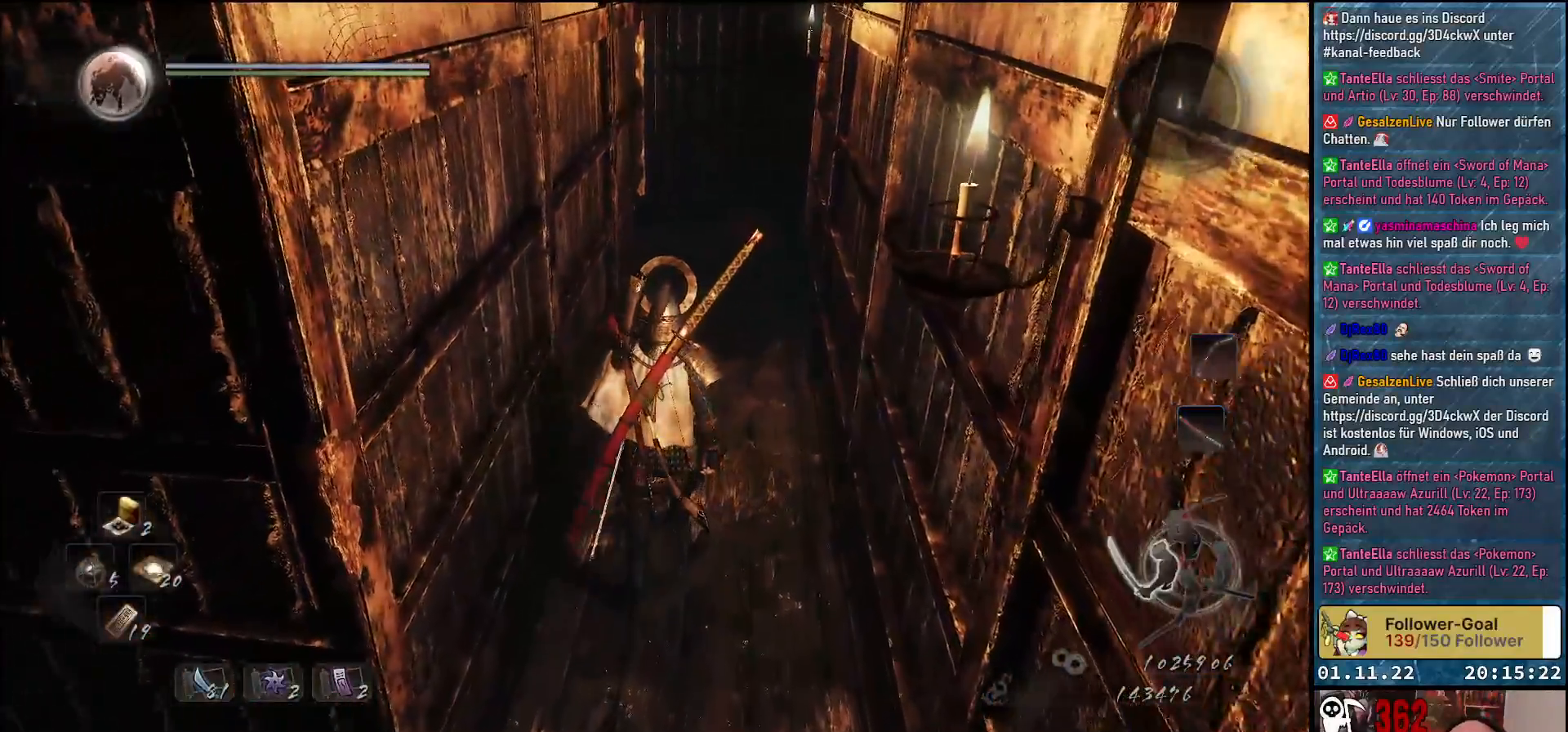
{"buttons": [], "left_stick": "center", "right_stick": "down-left", "events": [[67, "X", "up"], [233, "R1", "up"], [333, "left_stick", "center"], [400, "right_stick", "down-left"]]}
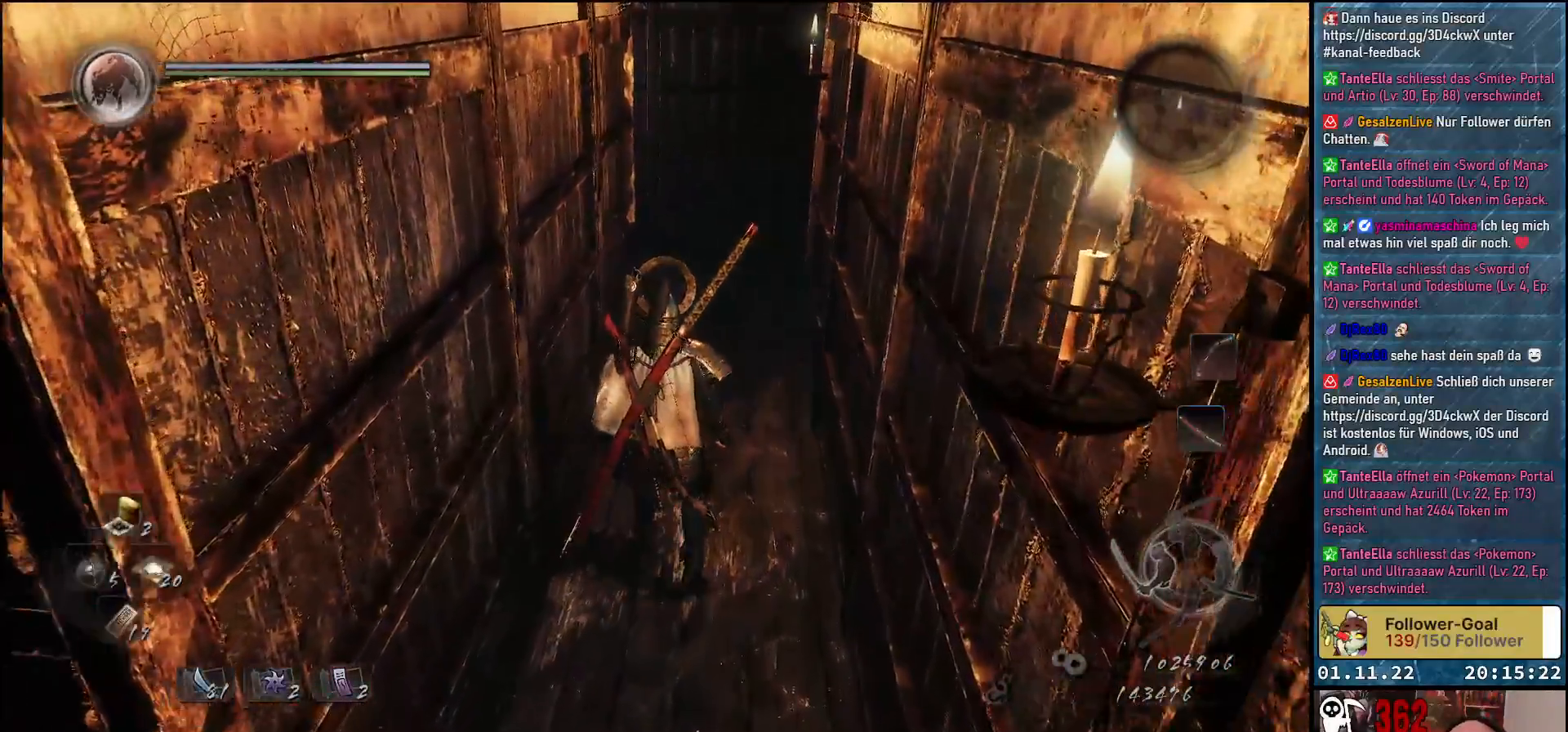
{"buttons": [], "left_stick": "up", "right_stick": "center", "events": [[100, "left_stick", "up"], [300, "right_stick", "center"]]}
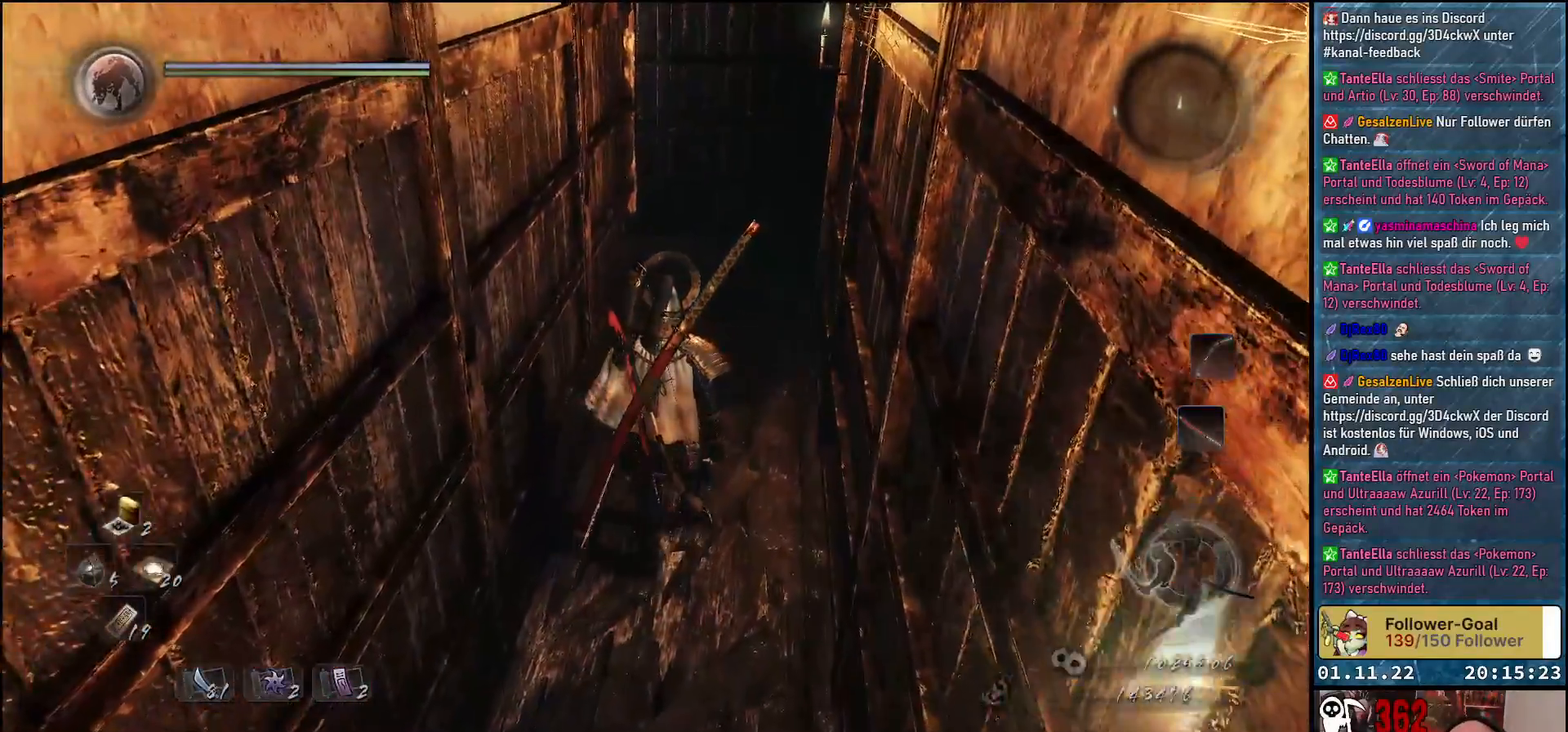
{"buttons": [], "left_stick": "up", "right_stick": "left", "events": [[217, "right_stick", "left"]]}
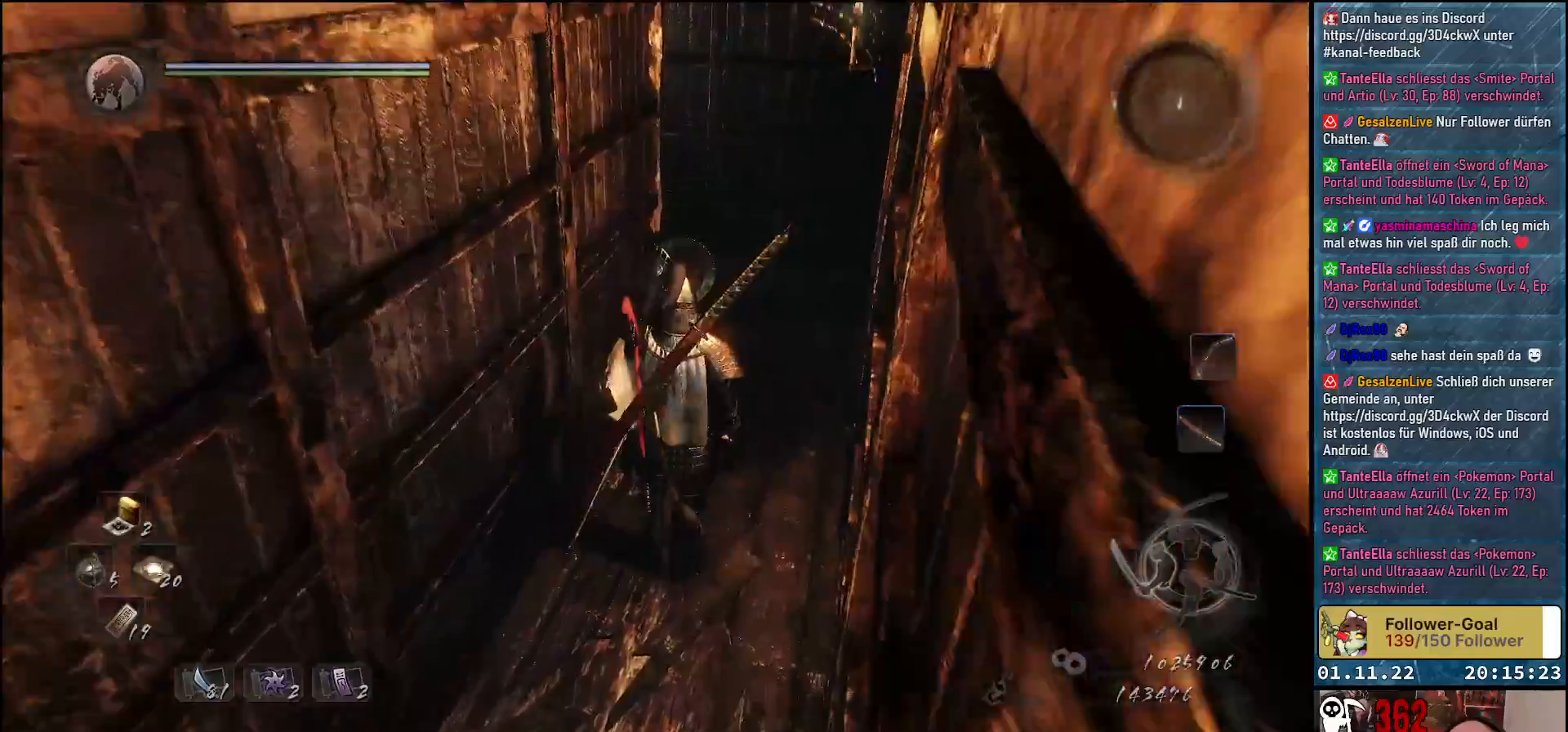
{"buttons": [], "left_stick": "center", "right_stick": "left", "events": [[83, "left_stick", "center"], [83, "right_stick", "center"], [233, "right_stick", "left"]]}
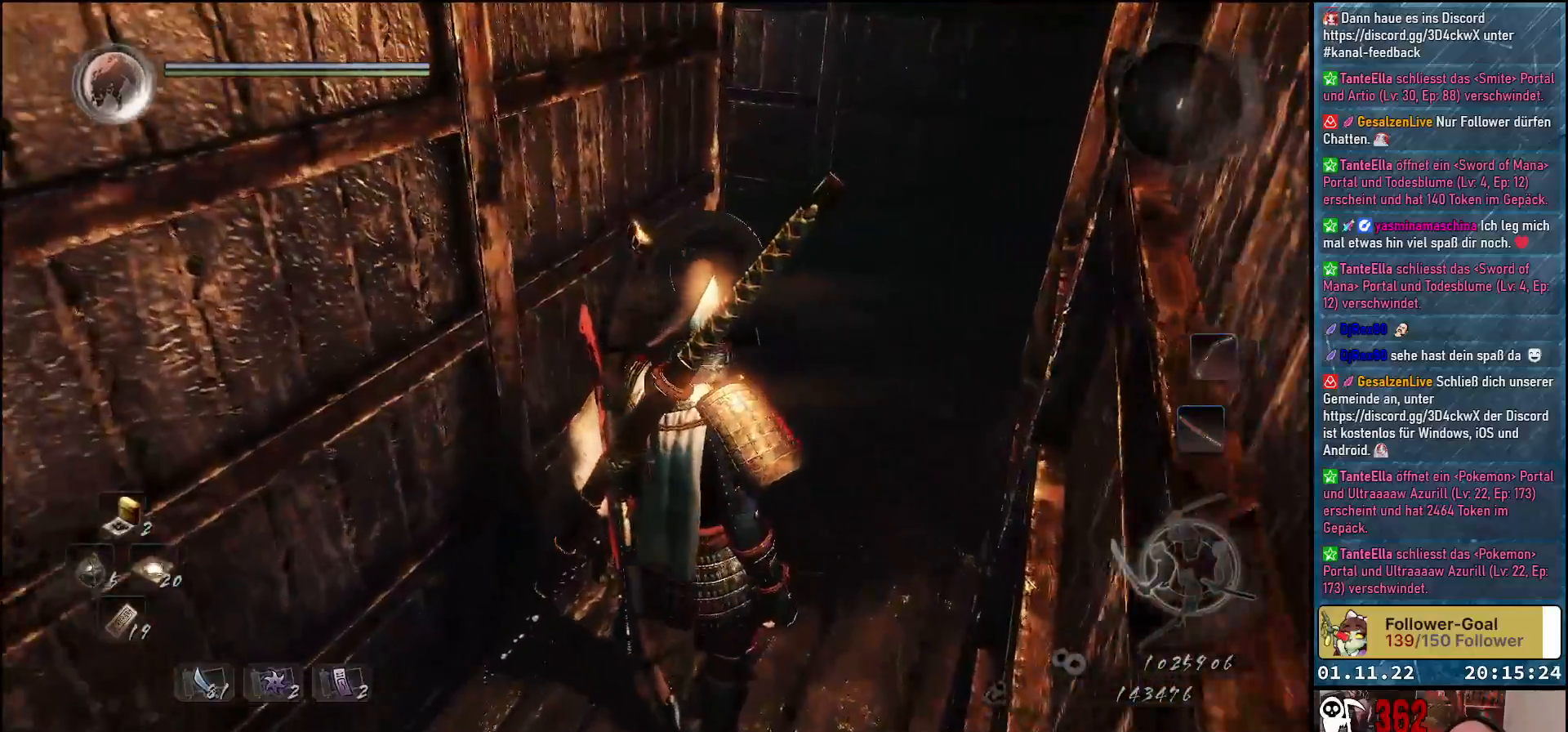
{"buttons": [], "left_stick": "center", "right_stick": "center", "events": [[67, "right_stick", "center"]]}
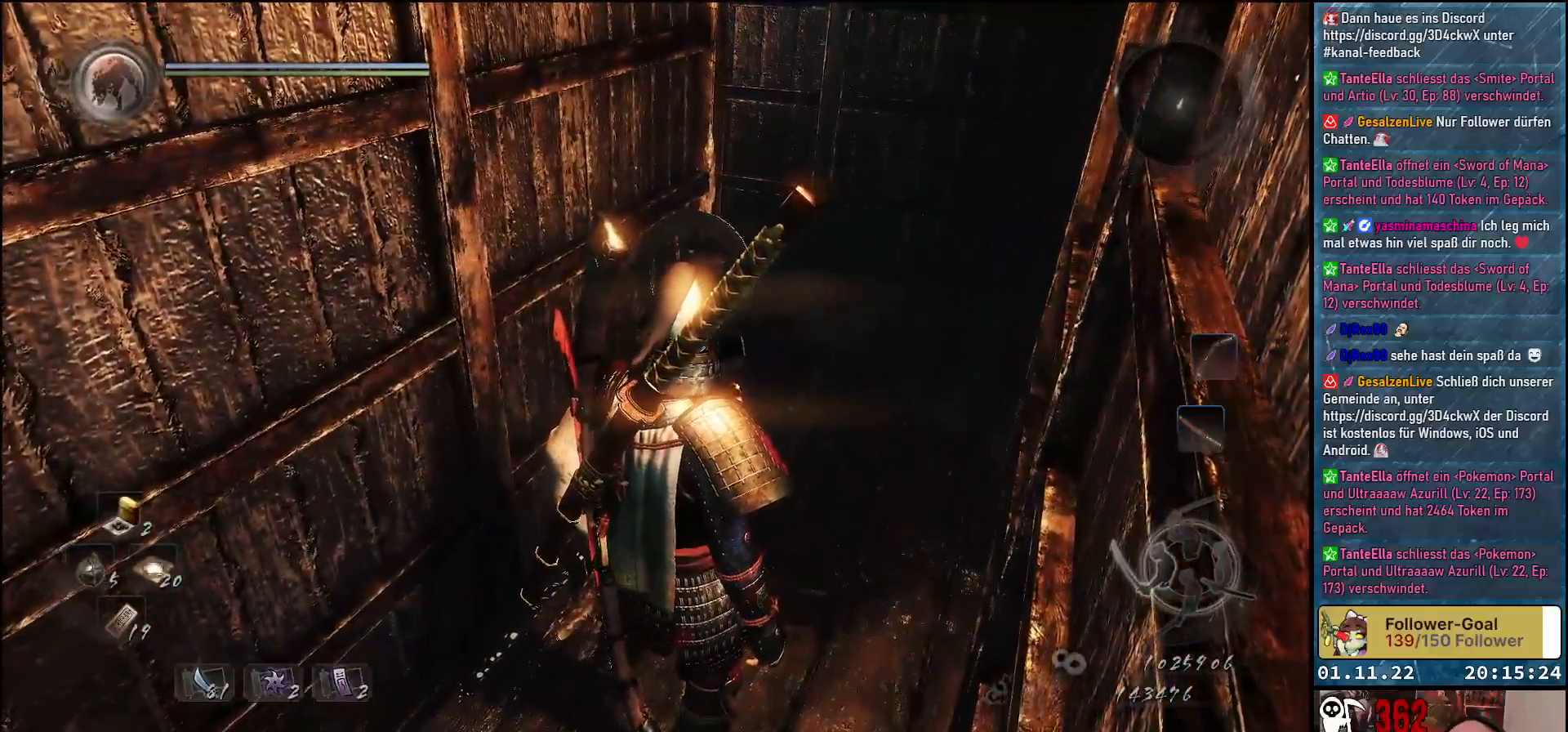
{"buttons": [], "left_stick": "up-right", "right_stick": "left", "events": [[200, "right_stick", "left"], [367, "left_stick", "up-right"]]}
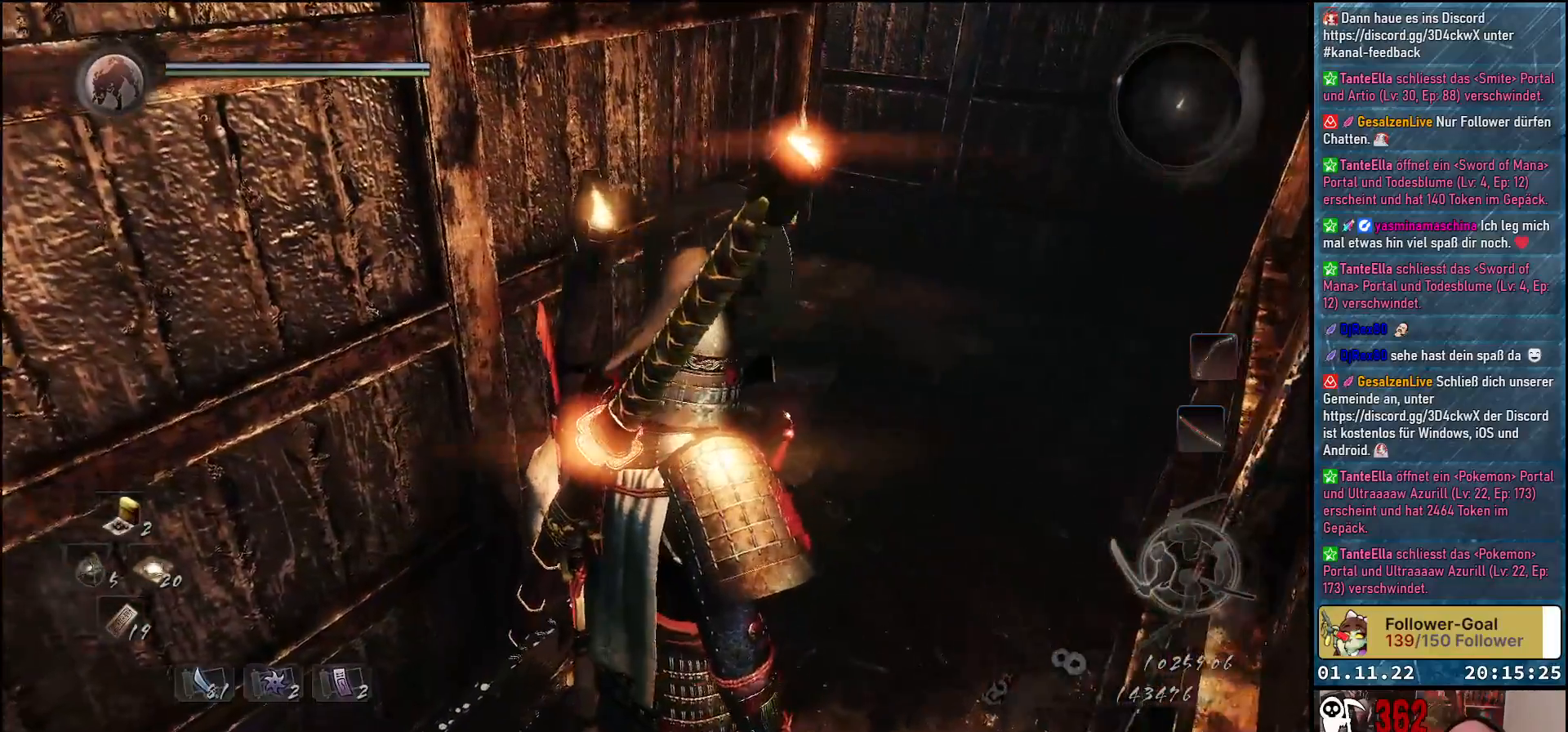
{"buttons": [], "left_stick": "up-right", "right_stick": "left", "events": [[17, "right_stick", "center"], [300, "right_stick", "left"]]}
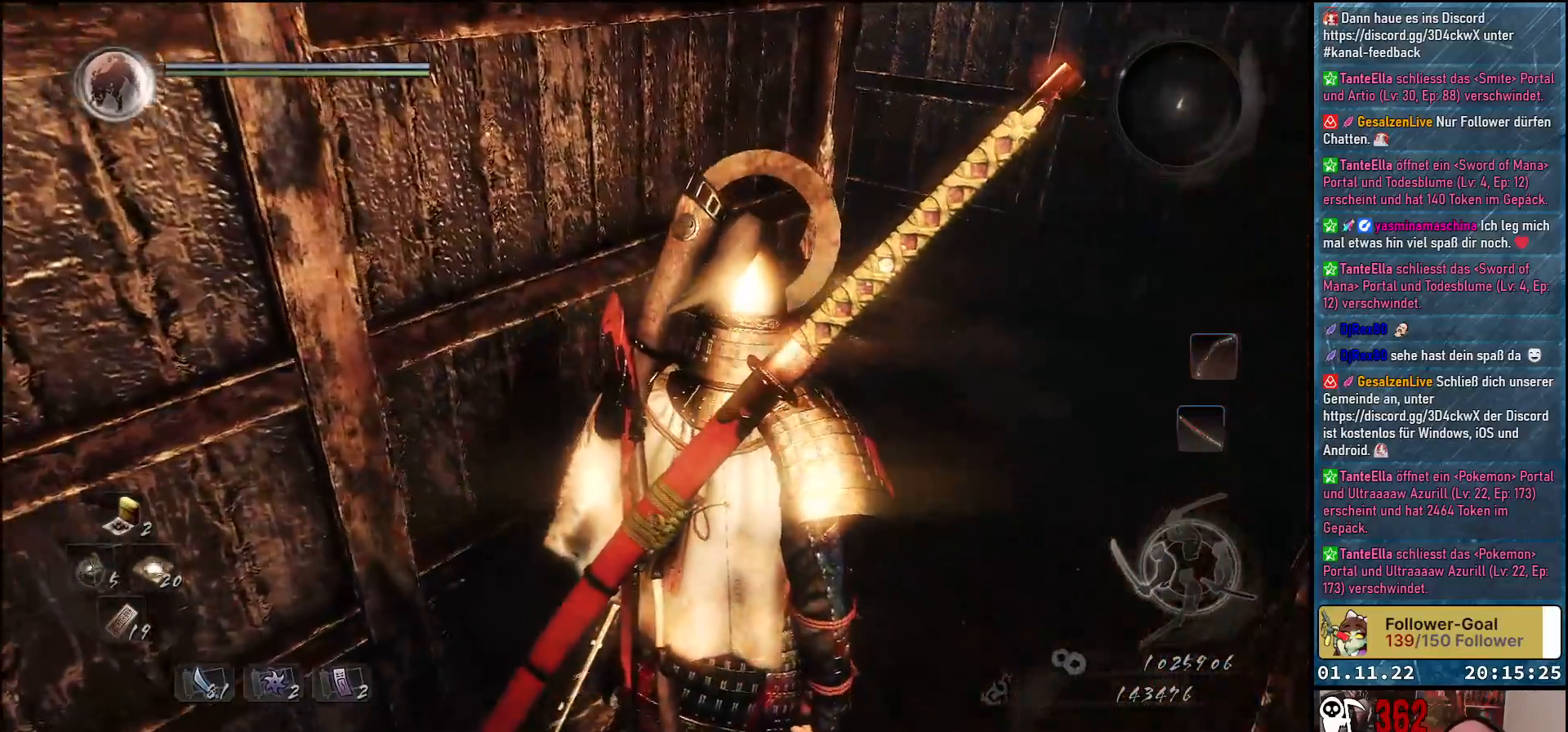
{"buttons": [], "left_stick": "center", "right_stick": "left", "events": [[183, "right_stick", "up-left"], [467, "left_stick", "center"], [500, "right_stick", "left"]]}
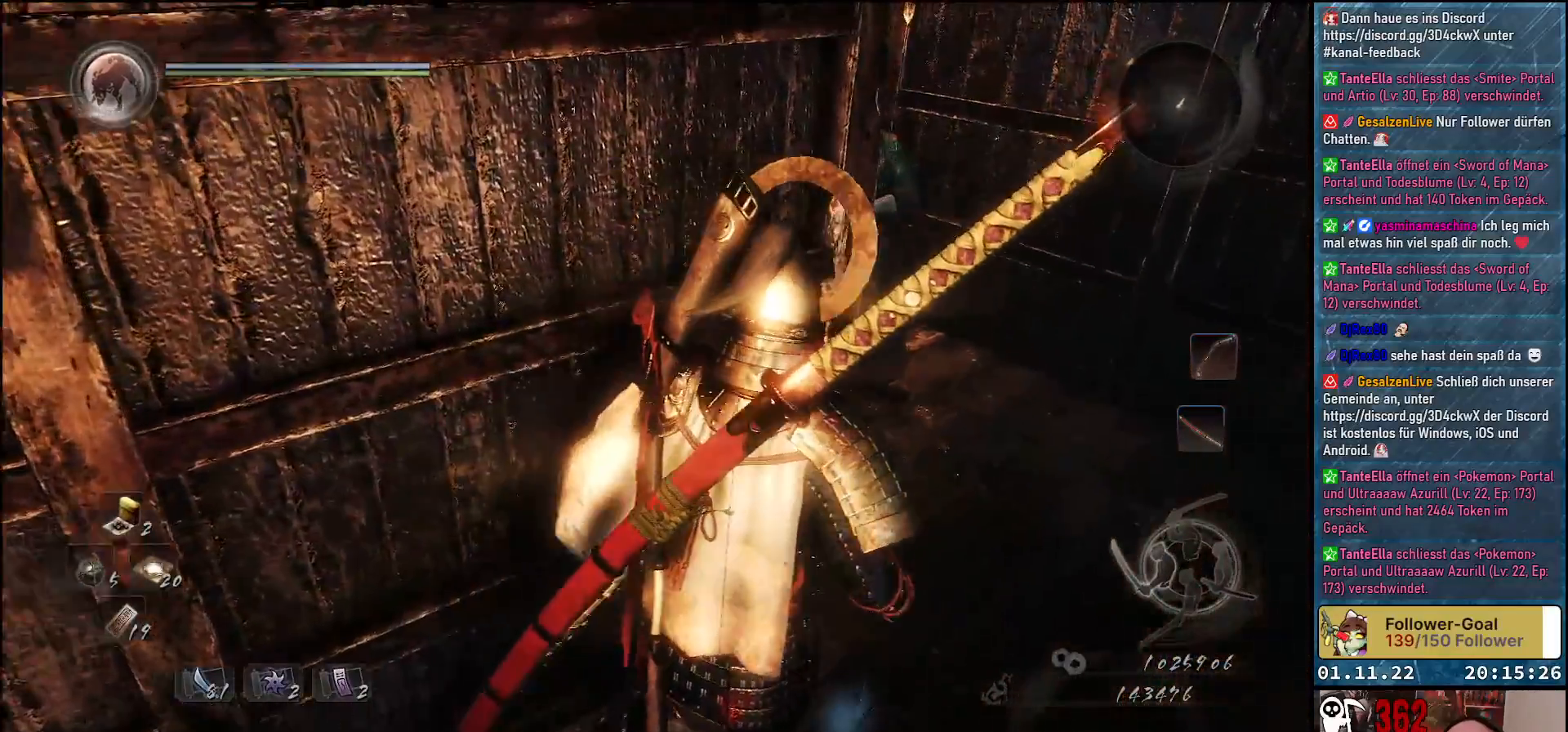
{"buttons": [], "left_stick": "up", "right_stick": "center", "events": [[250, "right_stick", "center"], [483, "left_stick", "up"]]}
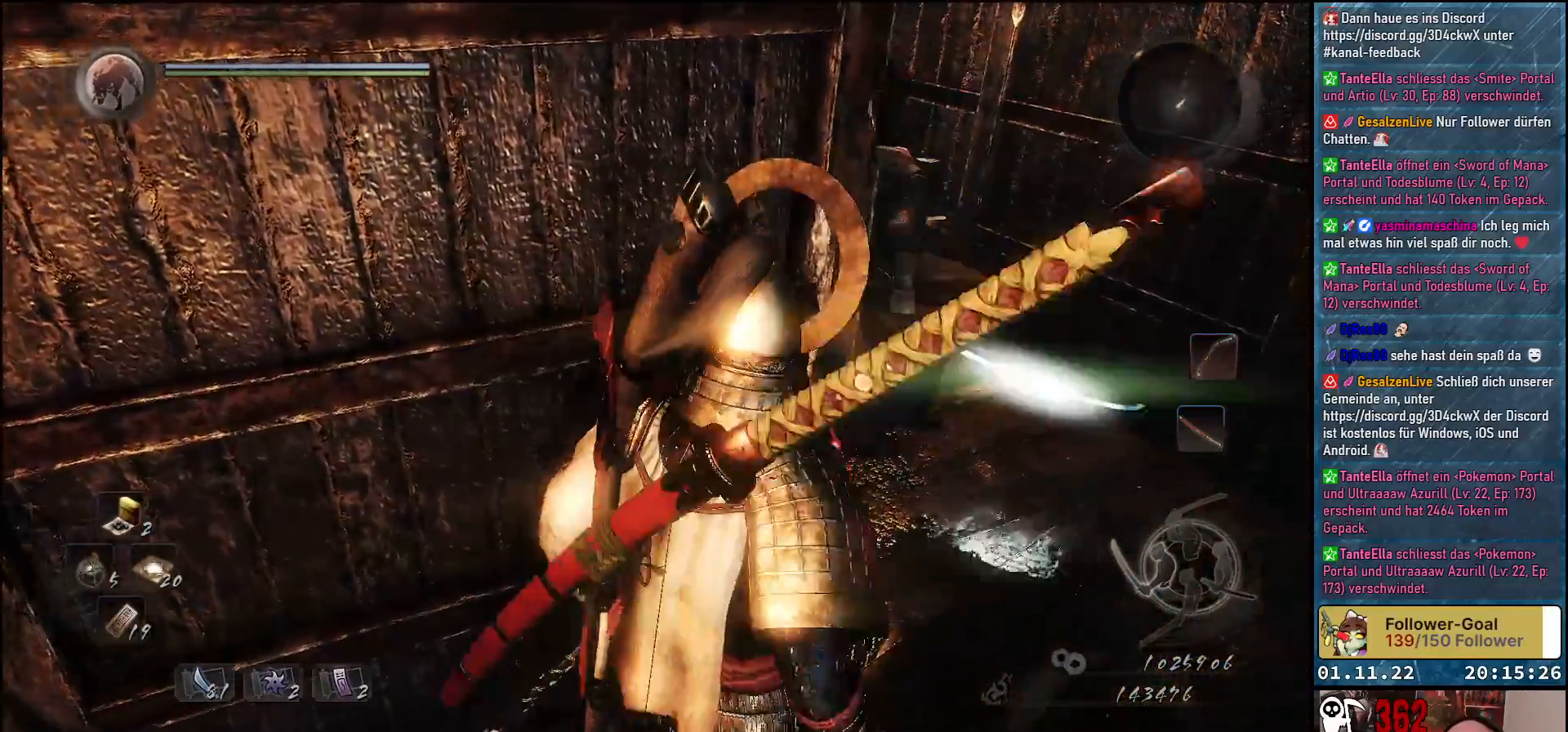
{"buttons": [], "left_stick": "up", "right_stick": "center", "events": [[133, "X", "down"], [217, "X", "up"], [317, "X", "down"], [383, "X", "up"], [467, "X", "down"], [500, "X", "up"]]}
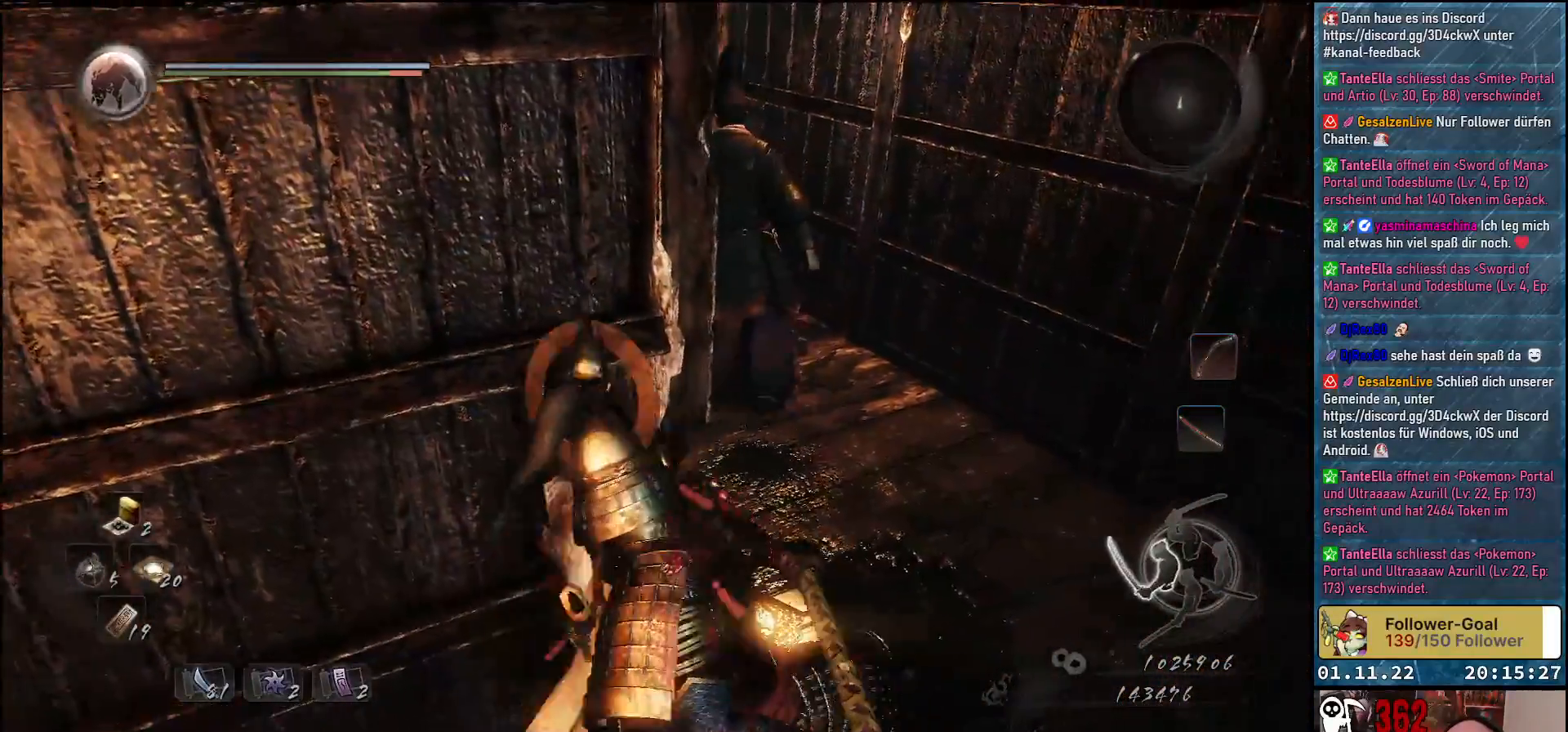
{"buttons": [], "left_stick": "up-left", "right_stick": "center", "events": [[100, "X", "down"], [150, "X", "up"], [233, "X", "down"], [283, "X", "up"], [367, "X", "down"], [383, "left_stick", "up-left"], [433, "X", "up"]]}
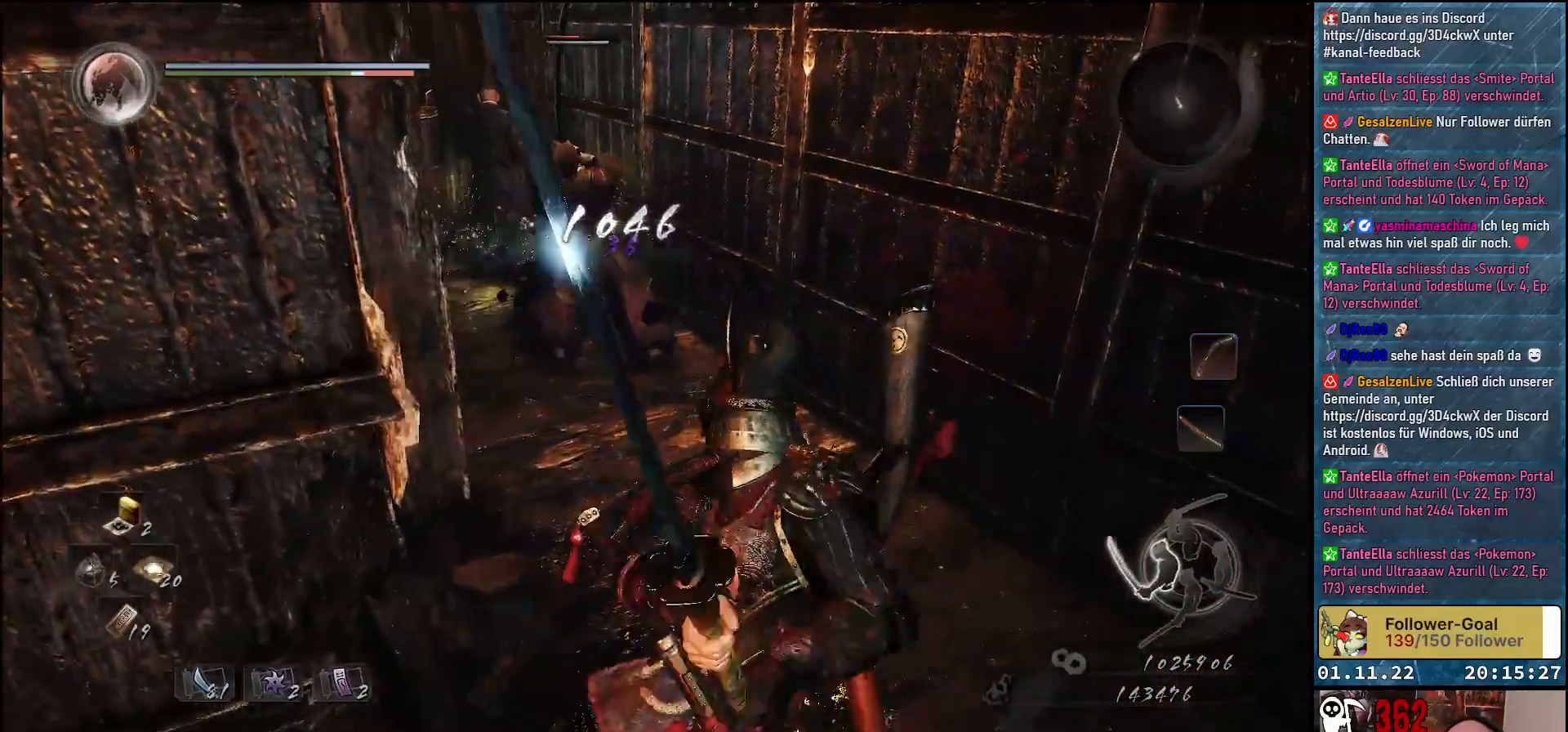
{"buttons": [], "left_stick": "up-left", "right_stick": "center", "events": [[17, "X", "down"], [83, "X", "up"], [167, "X", "down"], [217, "X", "up"]]}